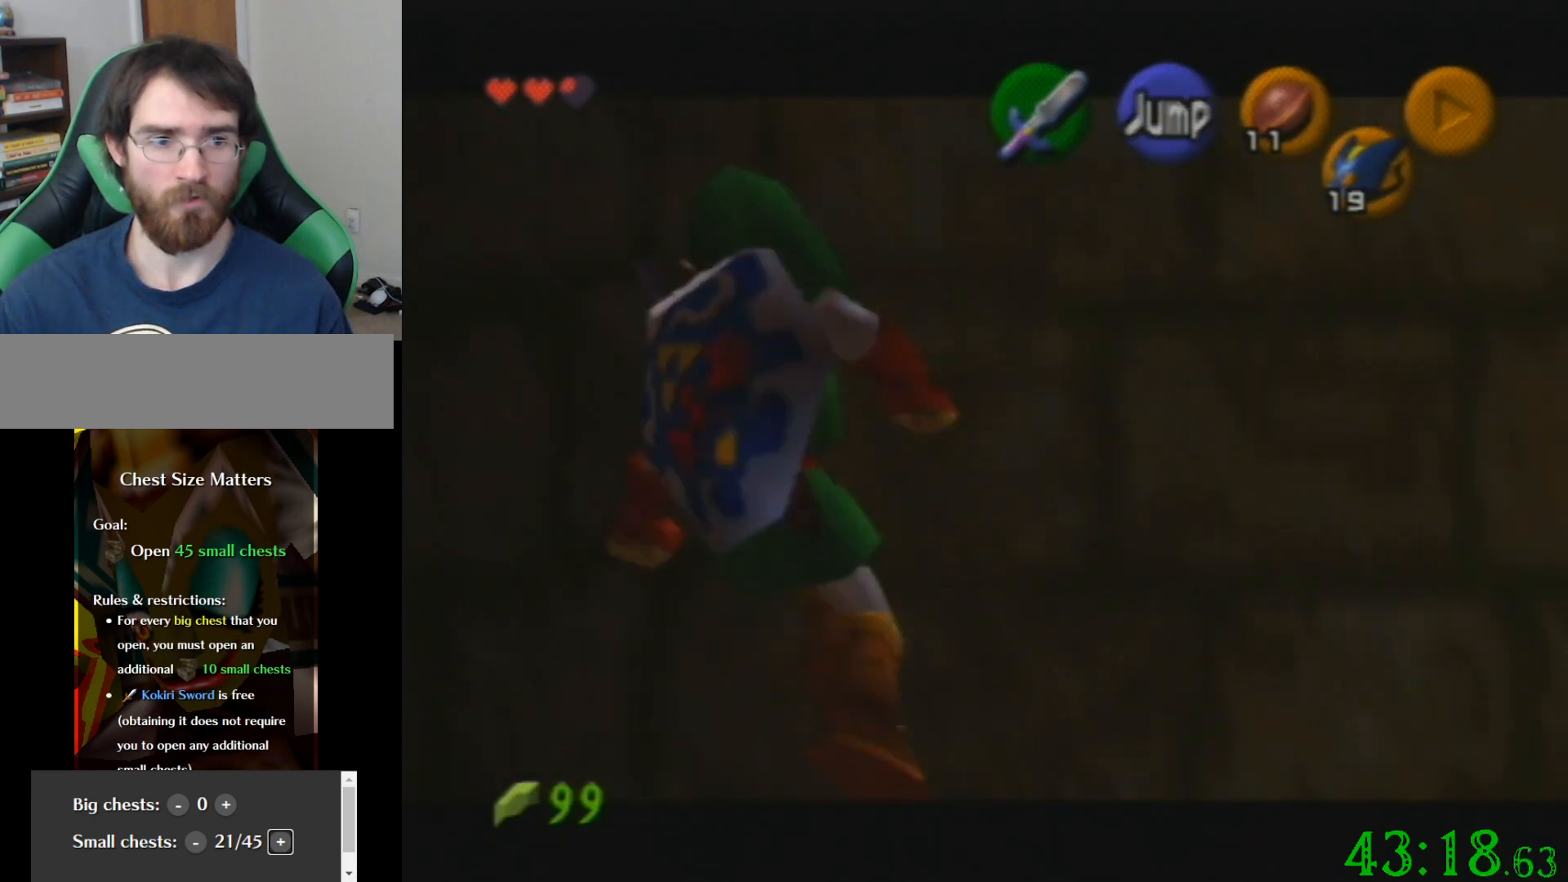
Gameplay with a controller (Nintendo layout); each line is a JSON object with the inputs held at the frame after it. "events" lists button and stick changes between this image and that frame as [ms after this image, input, new state], when the widget could be followed in between. Not read: A B L3 R3 Z.
{"buttons": [], "left_stick": "left", "events": [[367, "left_stick", "left"]]}
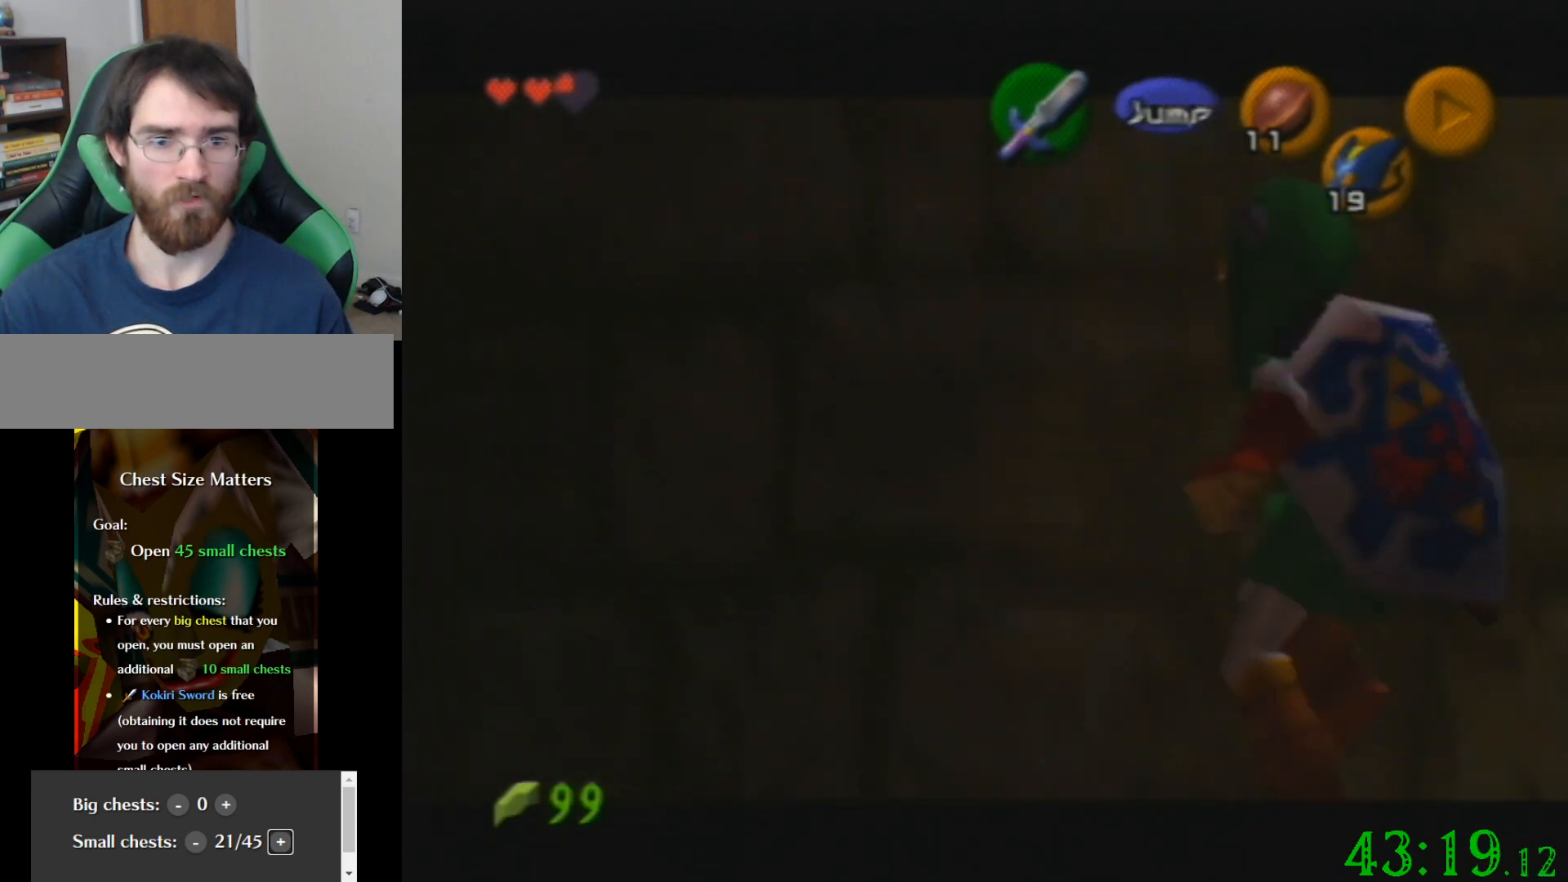
{"buttons": [], "left_stick": "right", "events": [[266, "left_stick", "right"]]}
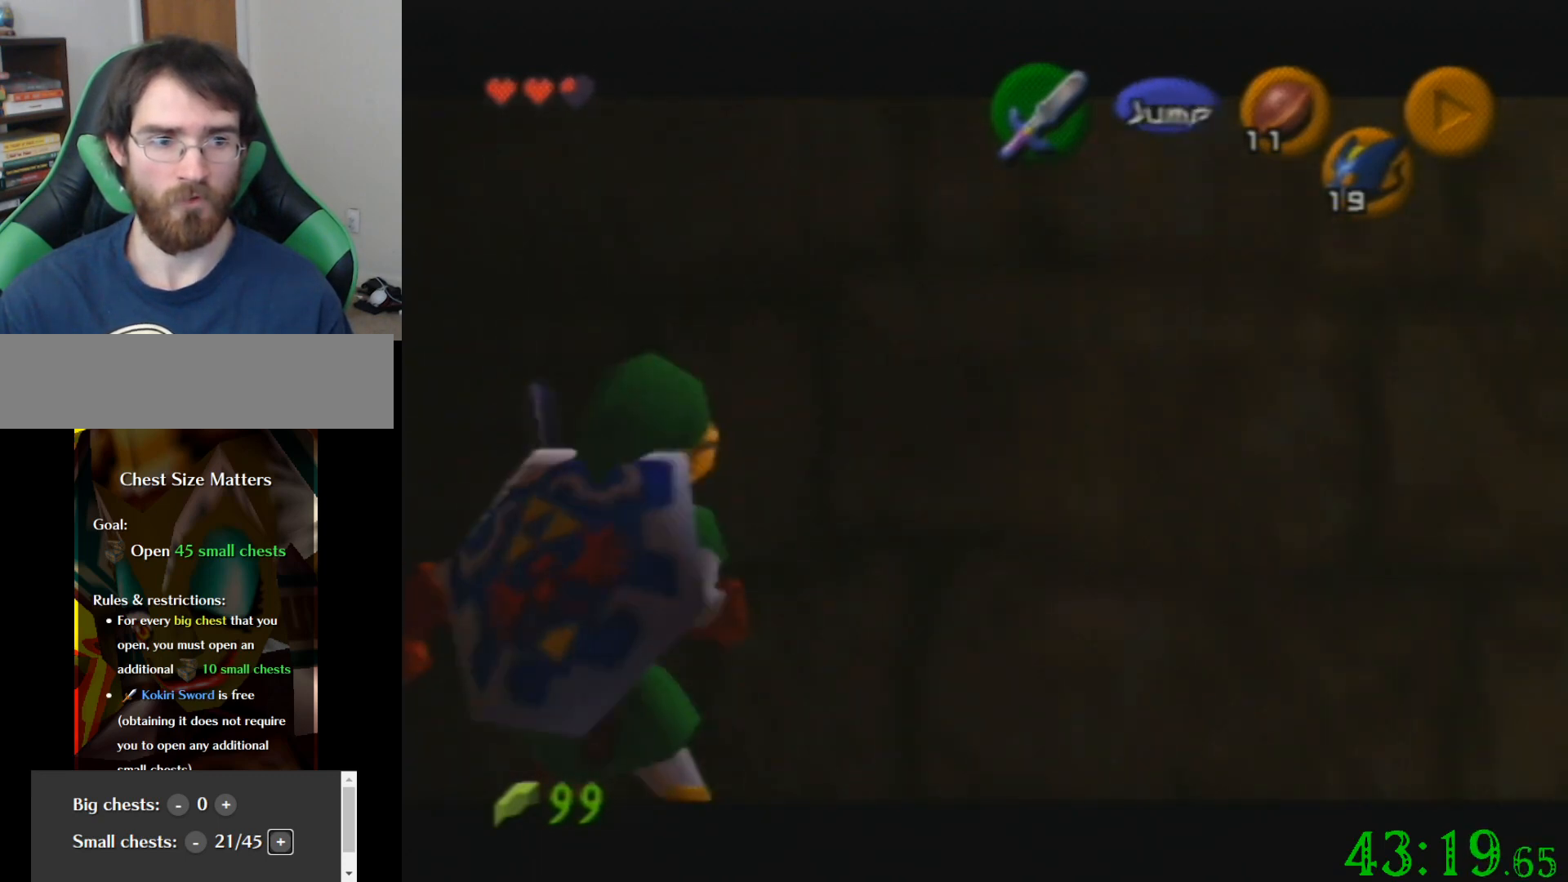
{"buttons": [], "left_stick": "left", "events": [[133, "left_stick", "center"], [200, "left_stick", "left"]]}
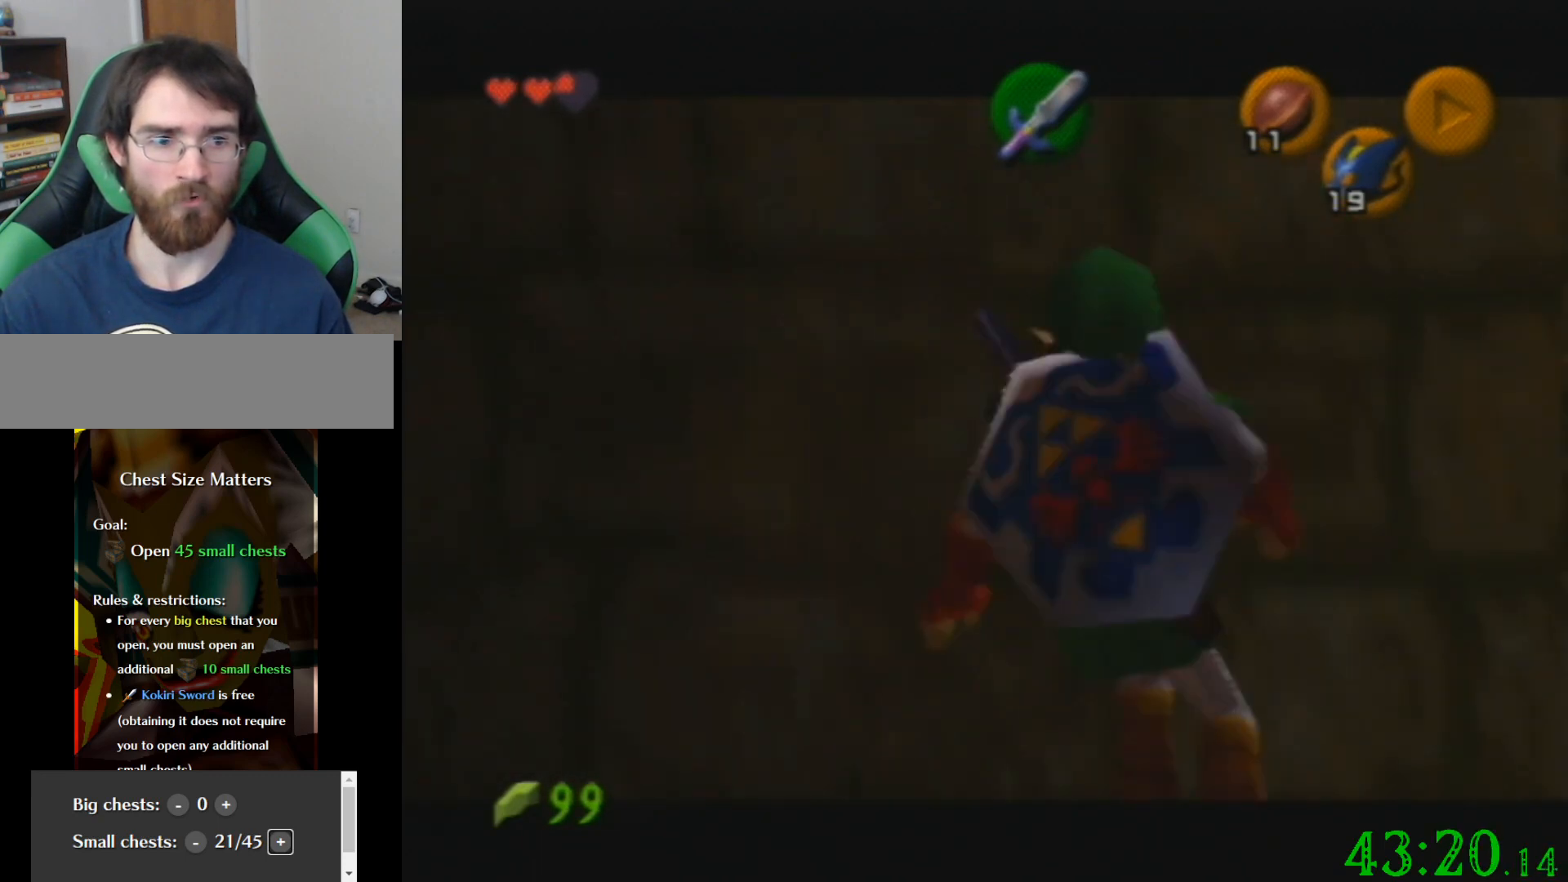
{"buttons": [], "left_stick": "left", "events": [[66, "left_stick", "right"], [433, "left_stick", "center"], [500, "left_stick", "left"]]}
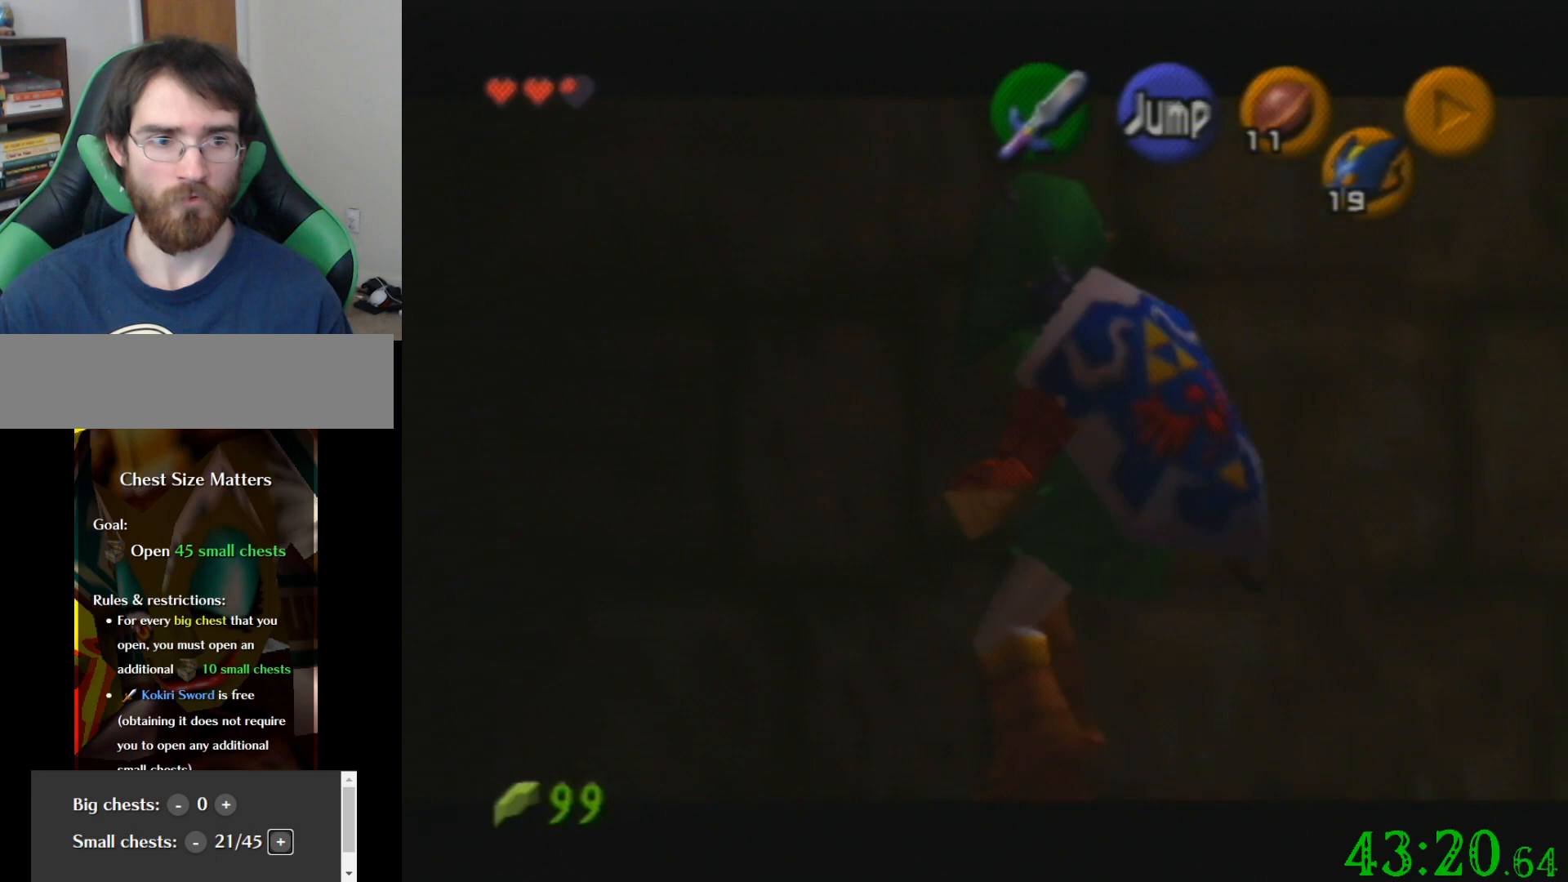
{"buttons": [], "left_stick": "right", "events": [[400, "left_stick", "right"]]}
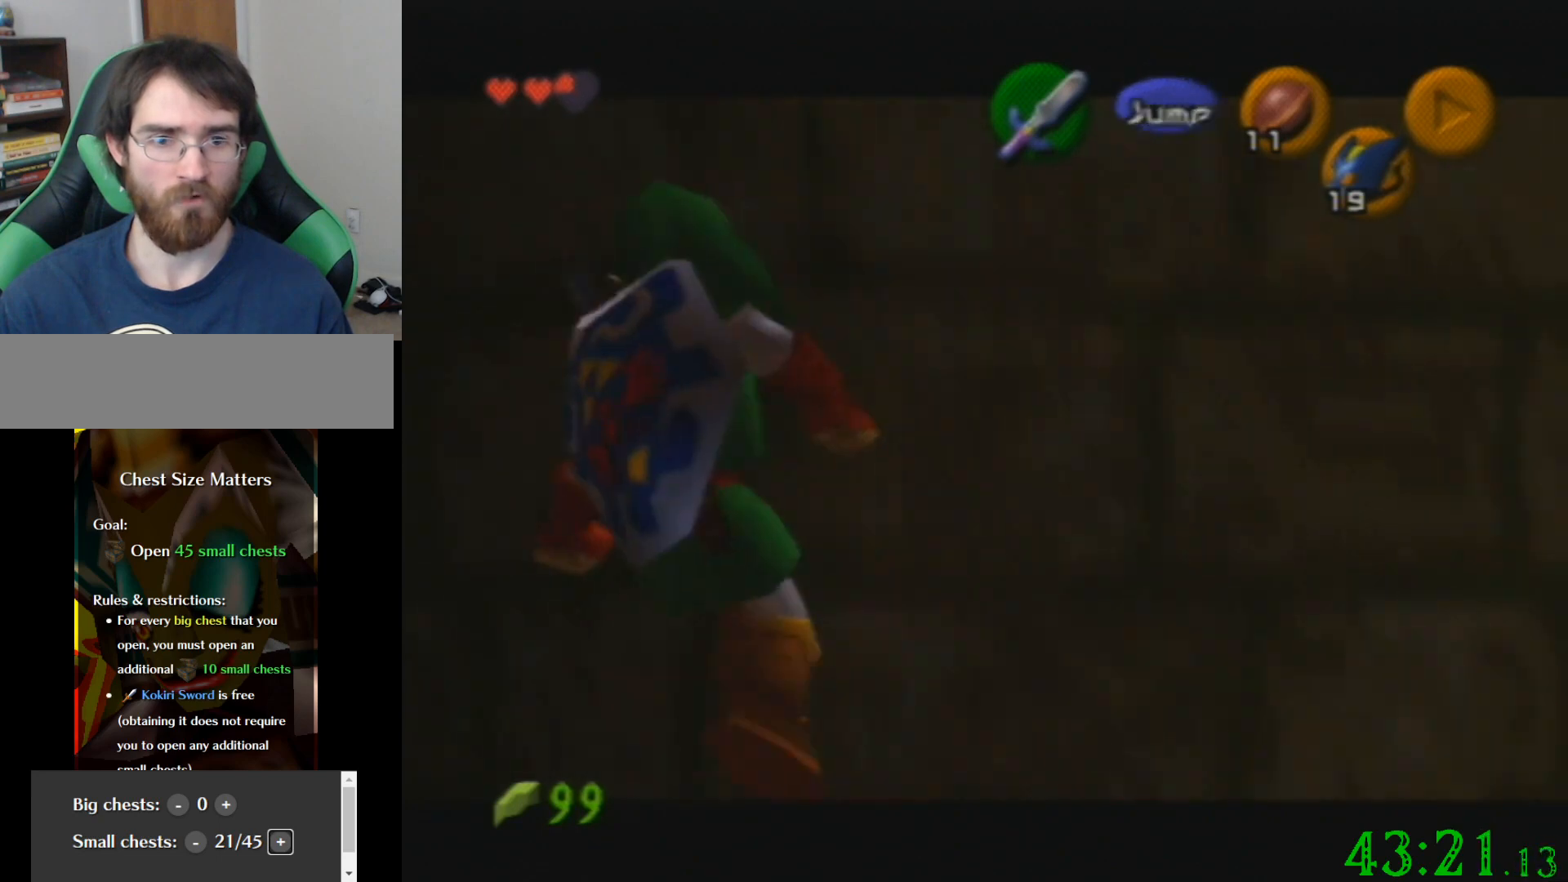
{"buttons": [], "left_stick": "left", "events": [[333, "left_stick", "left"]]}
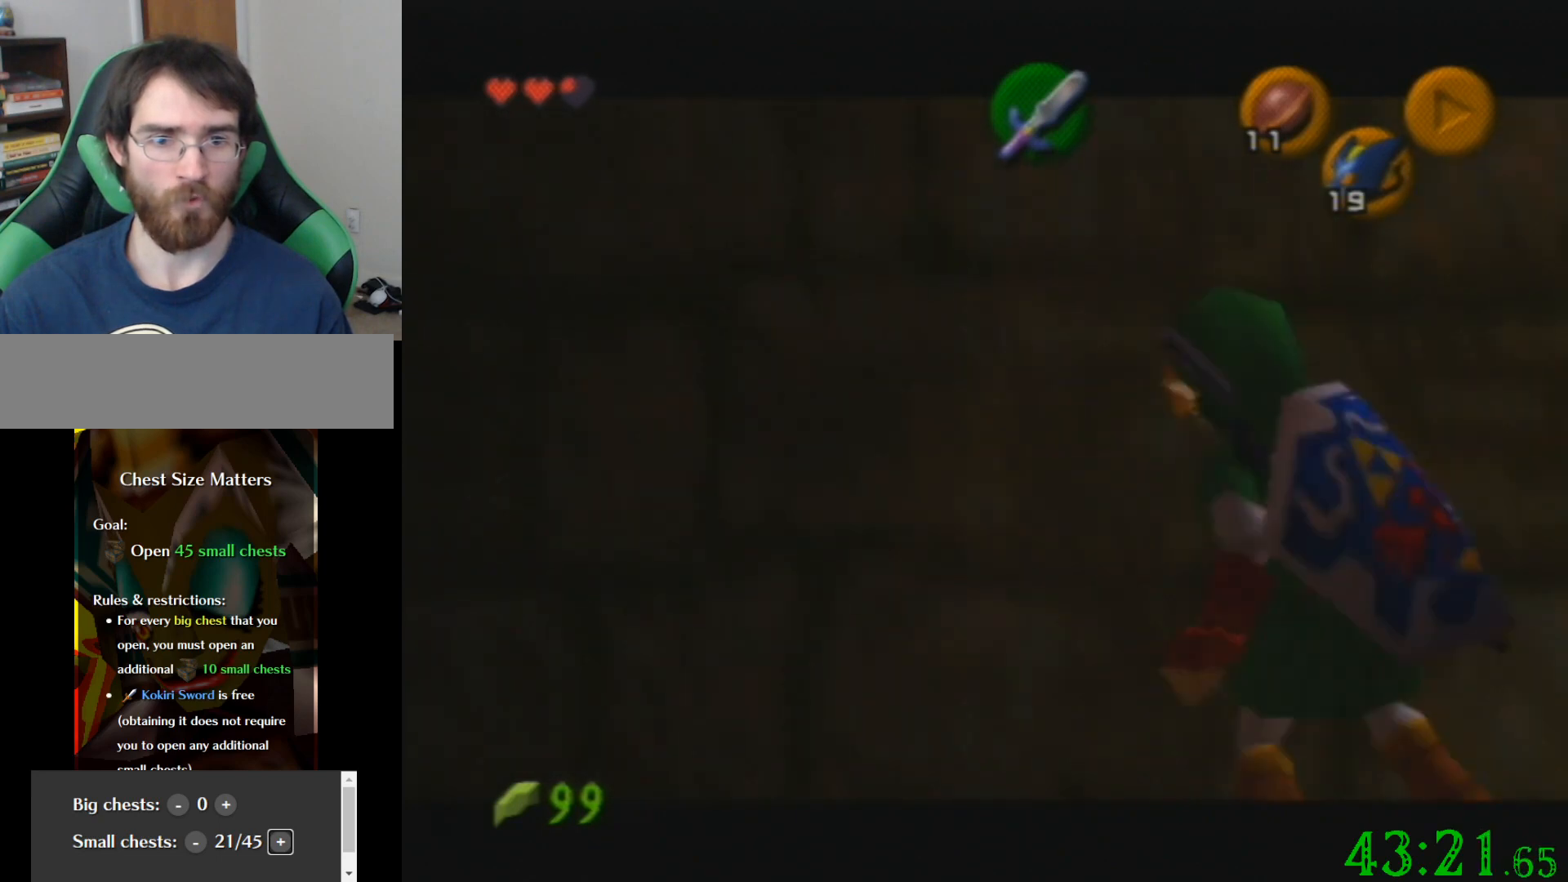
{"buttons": [], "left_stick": "right", "events": [[234, "left_stick", "right"]]}
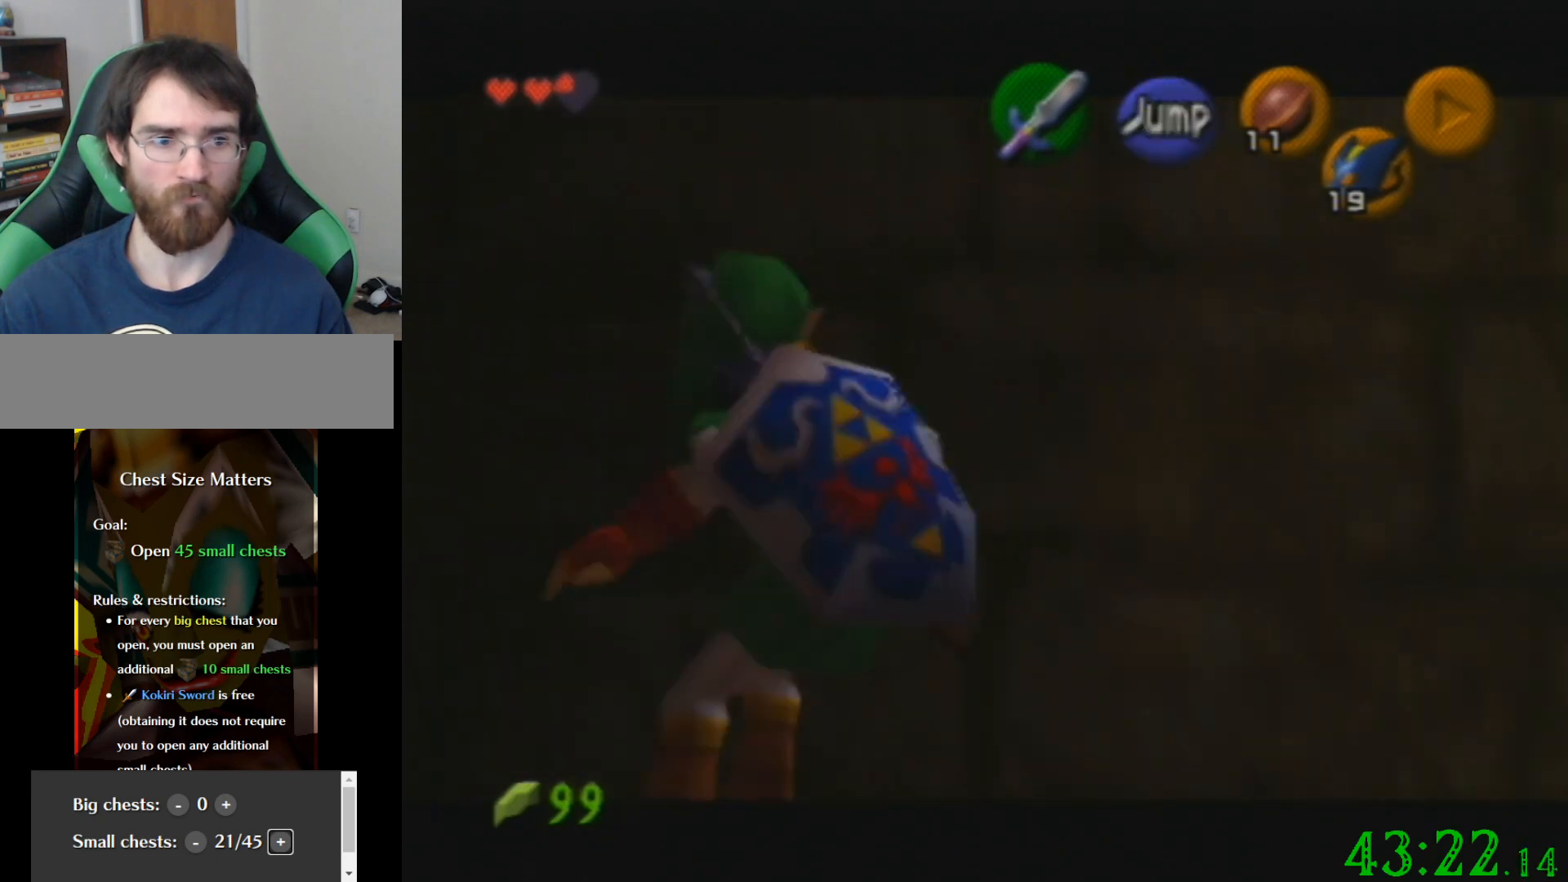
{"buttons": [], "left_stick": "center", "events": [[100, "left_stick", "center"], [166, "left_stick", "left"], [500, "left_stick", "center"]]}
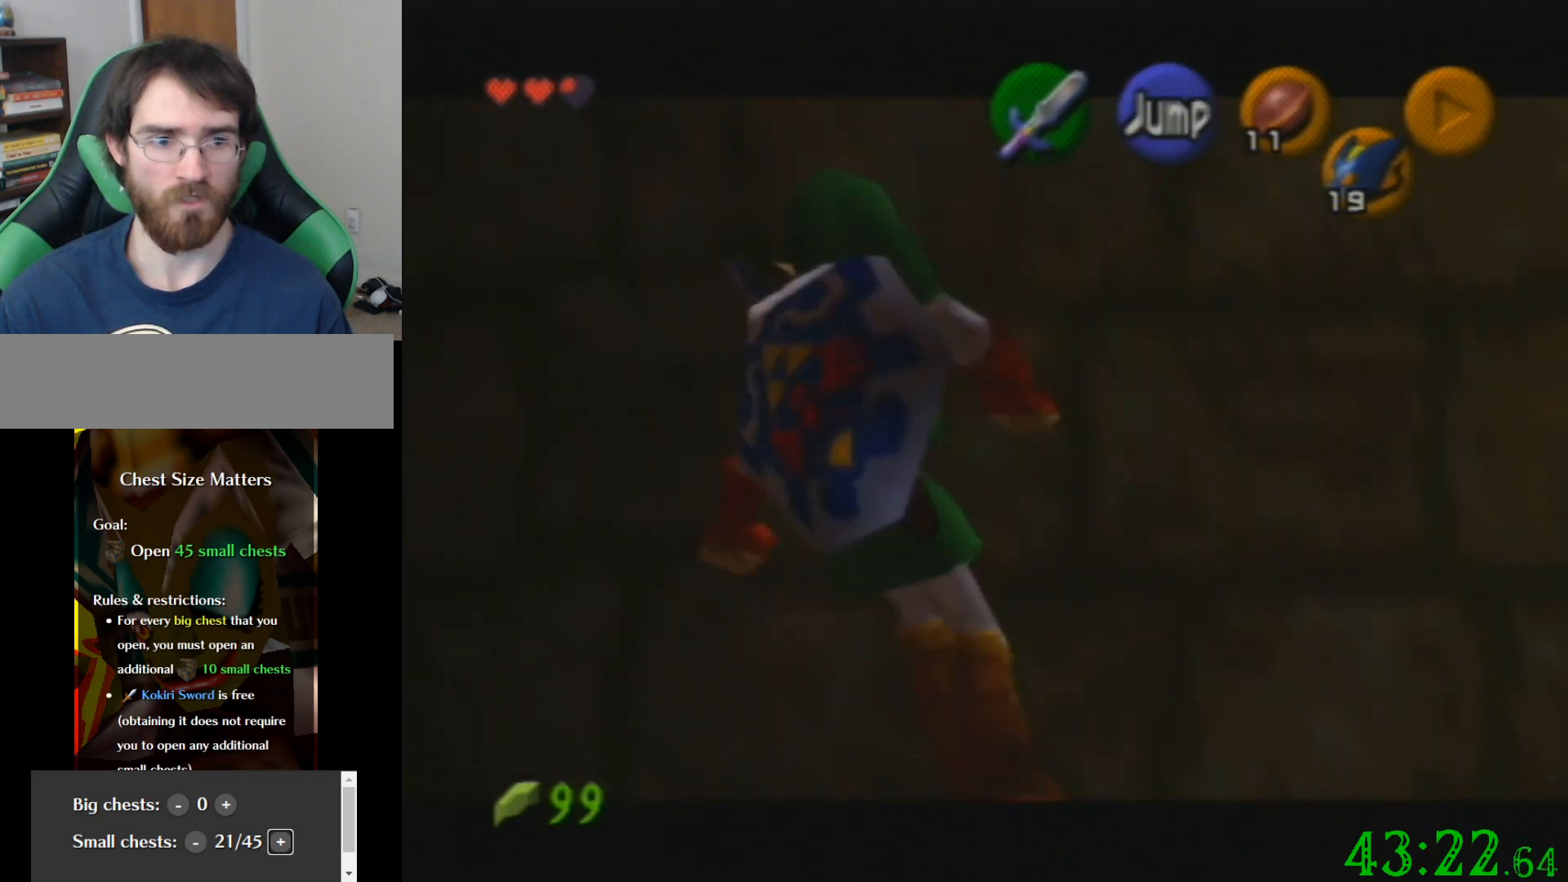
{"buttons": [], "left_stick": "left", "events": [[33, "left_stick", "right"], [434, "left_stick", "center"], [501, "left_stick", "left"]]}
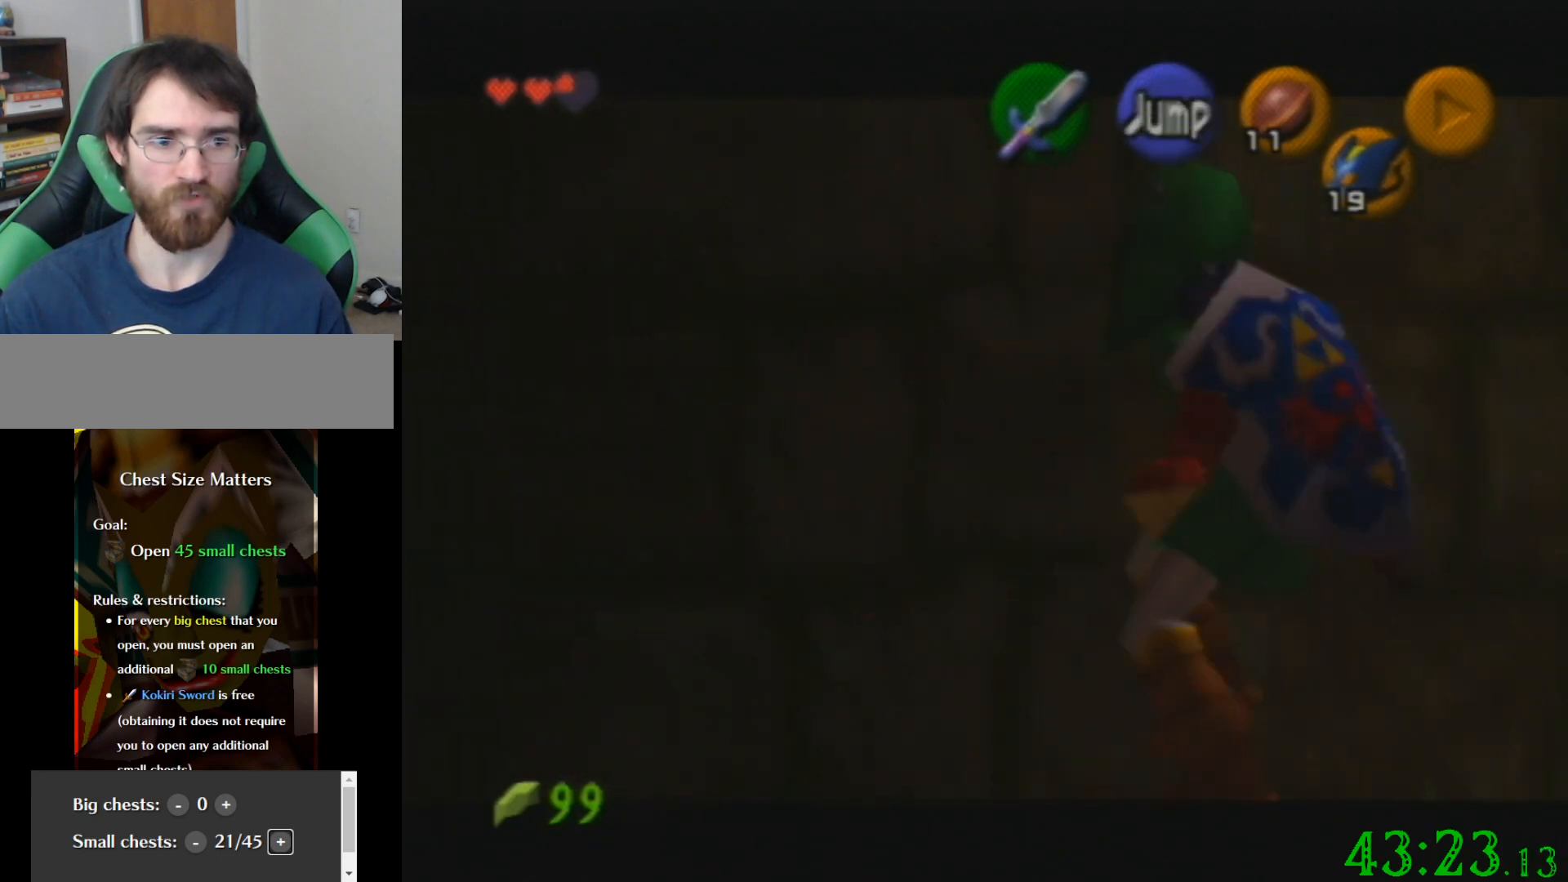
{"buttons": [], "left_stick": "right", "events": [[367, "left_stick", "right"]]}
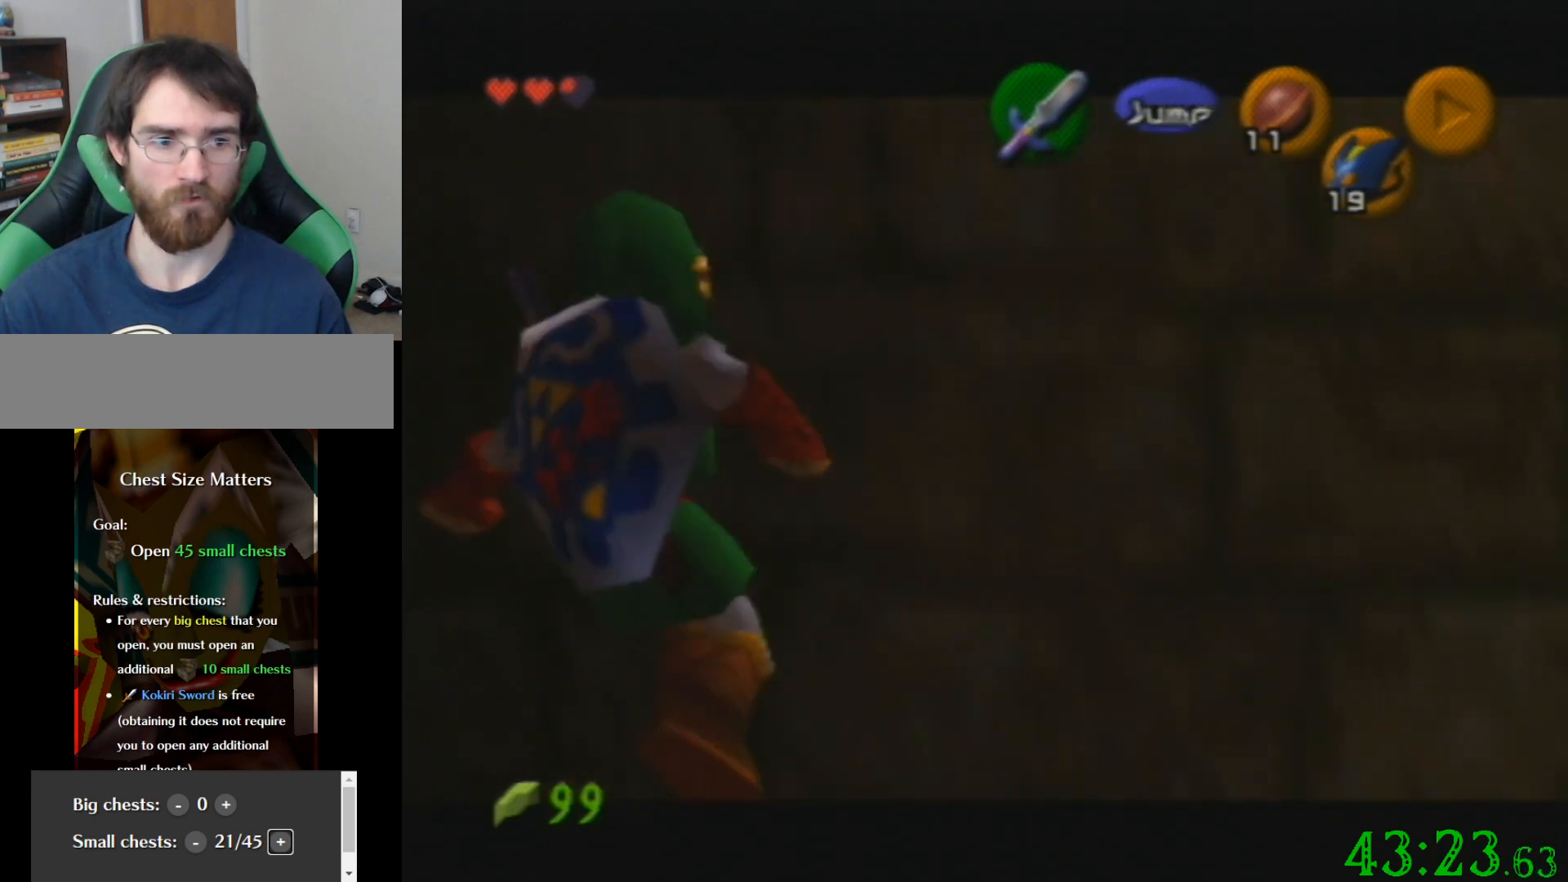
{"buttons": [], "left_stick": "left", "events": [[300, "left_stick", "center"], [367, "left_stick", "left"]]}
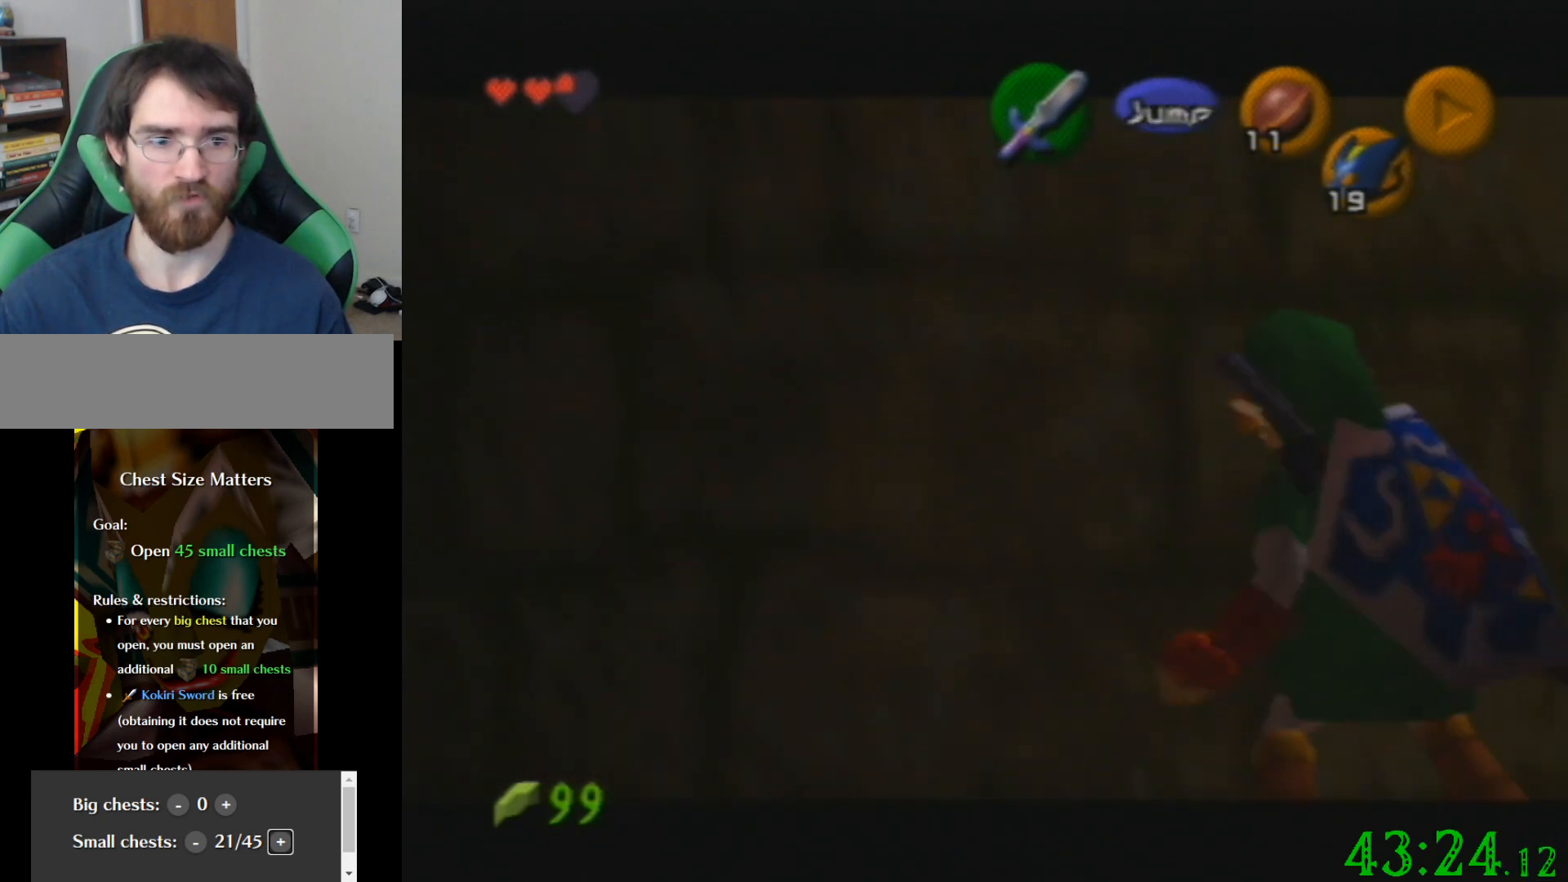
{"buttons": [], "left_stick": "right", "events": [[200, "left_stick", "right"]]}
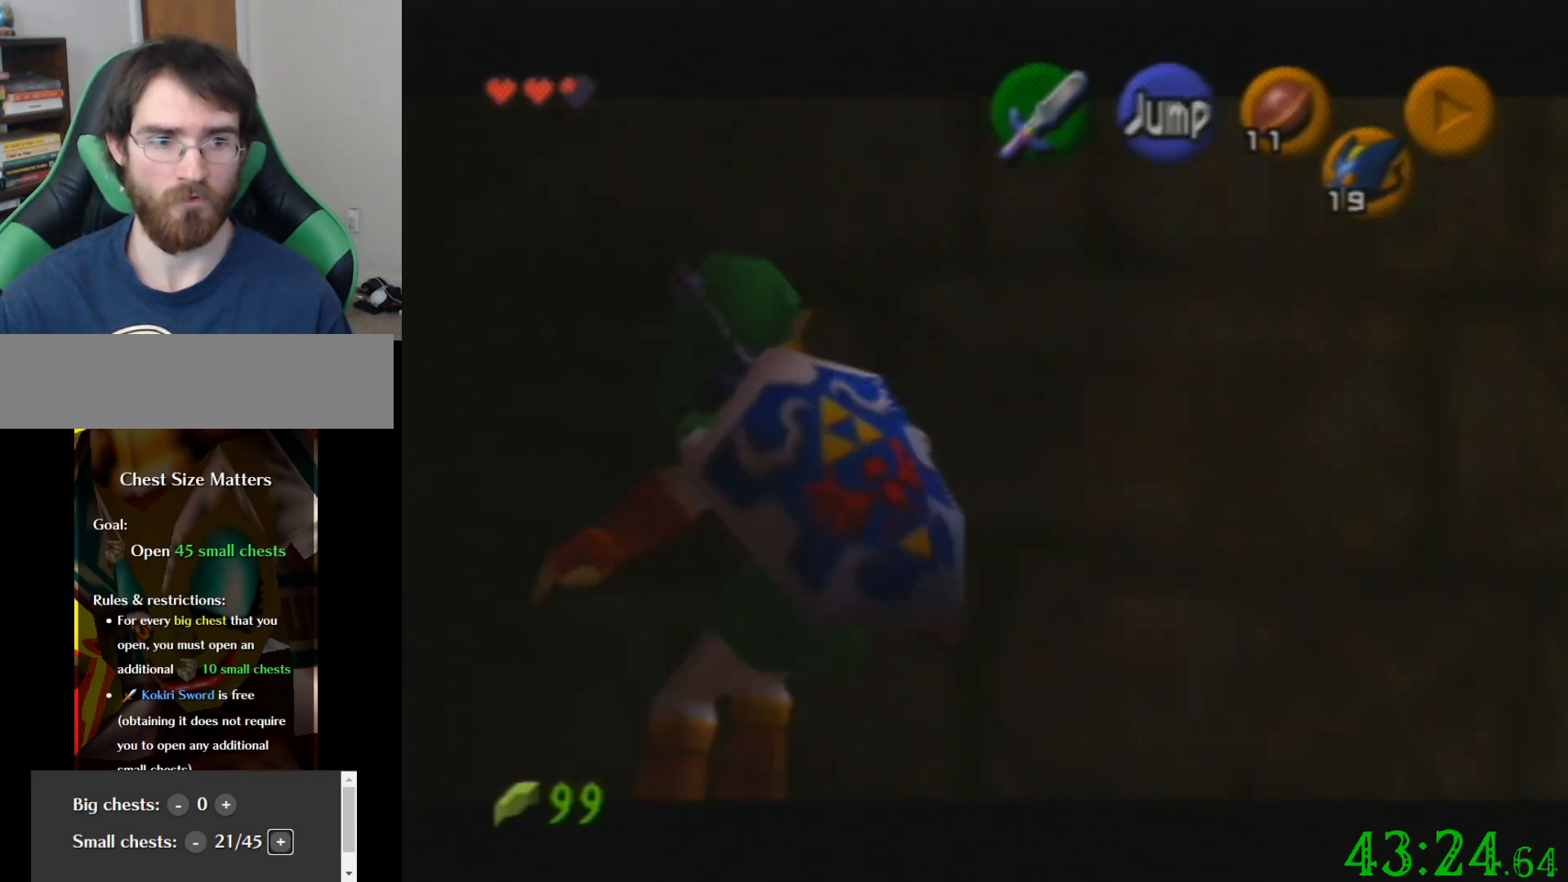
{"buttons": [], "left_stick": "left", "events": [[167, "left_stick", "left"]]}
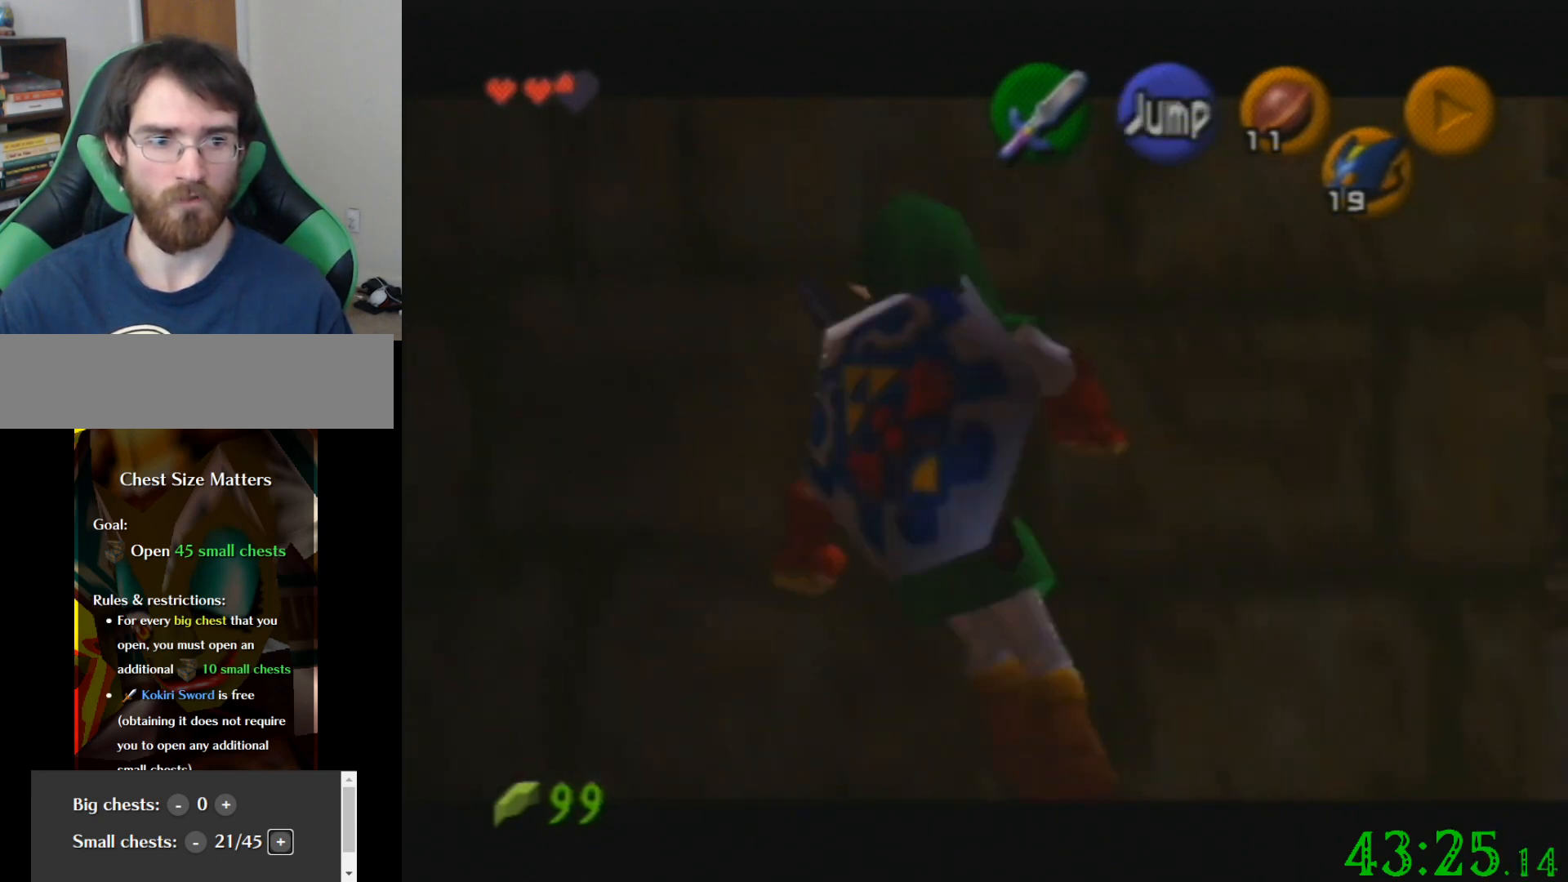
{"buttons": [], "left_stick": "up", "events": [[333, "left_stick", "up-left"], [433, "left_stick", "up"]]}
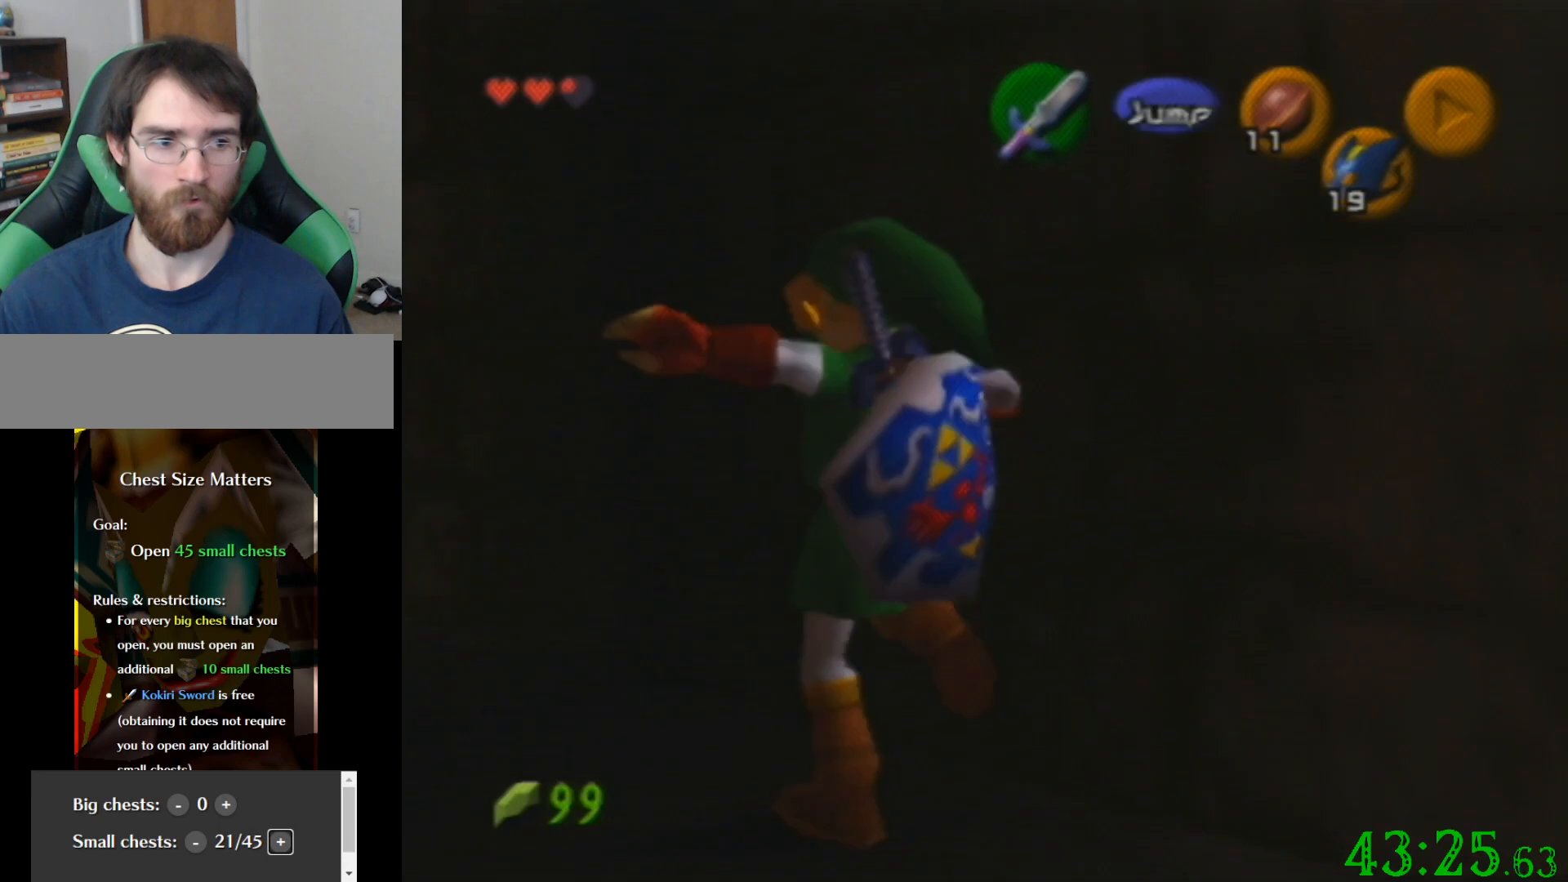
{"buttons": [], "left_stick": "up", "events": []}
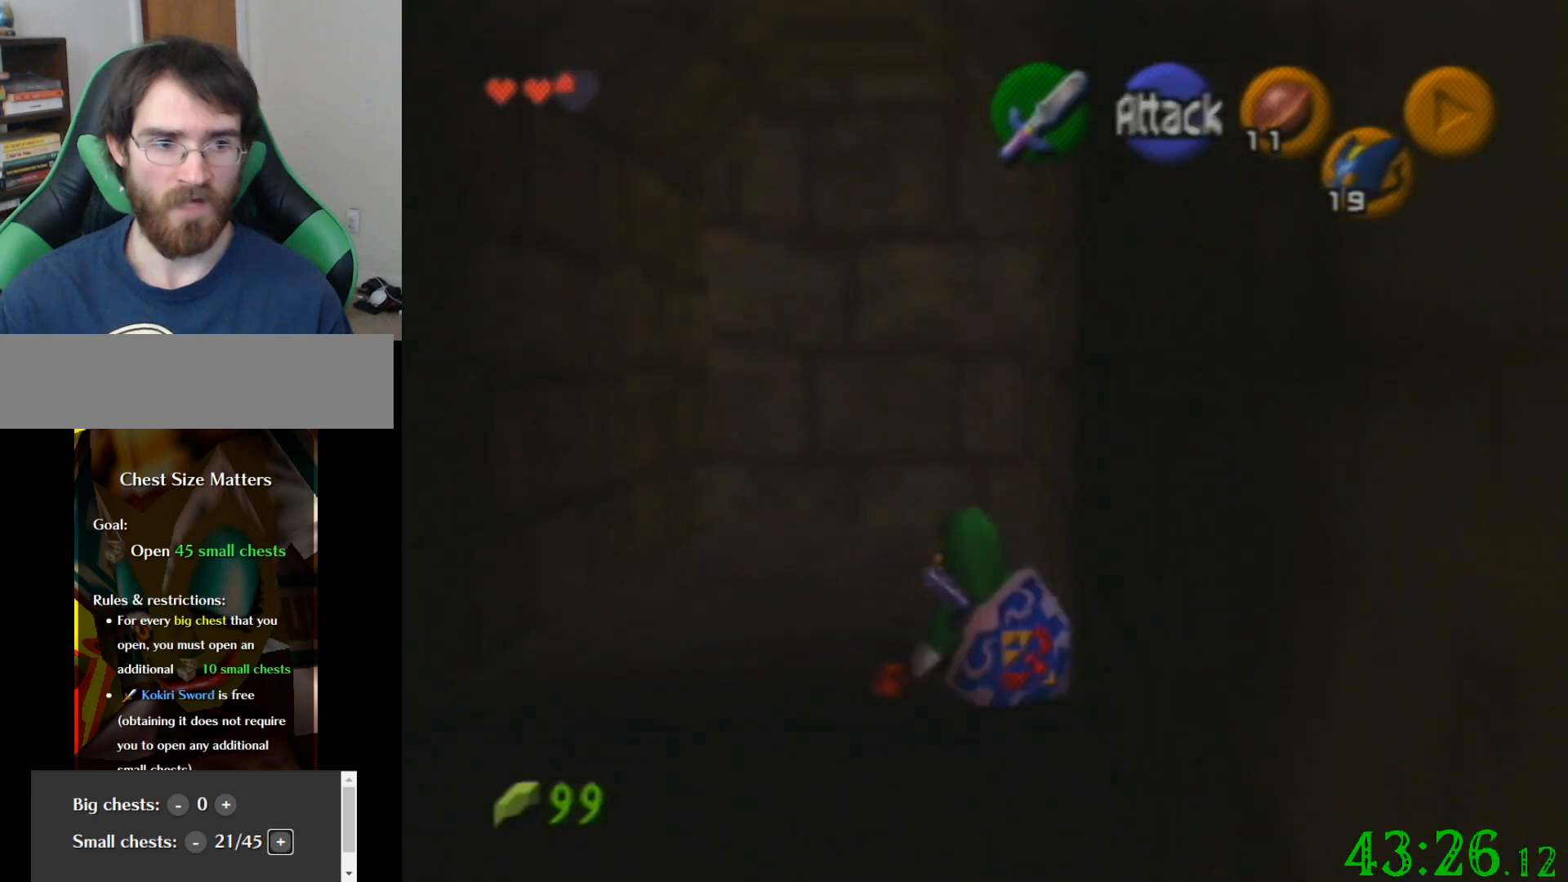
{"buttons": [], "left_stick": "up", "events": []}
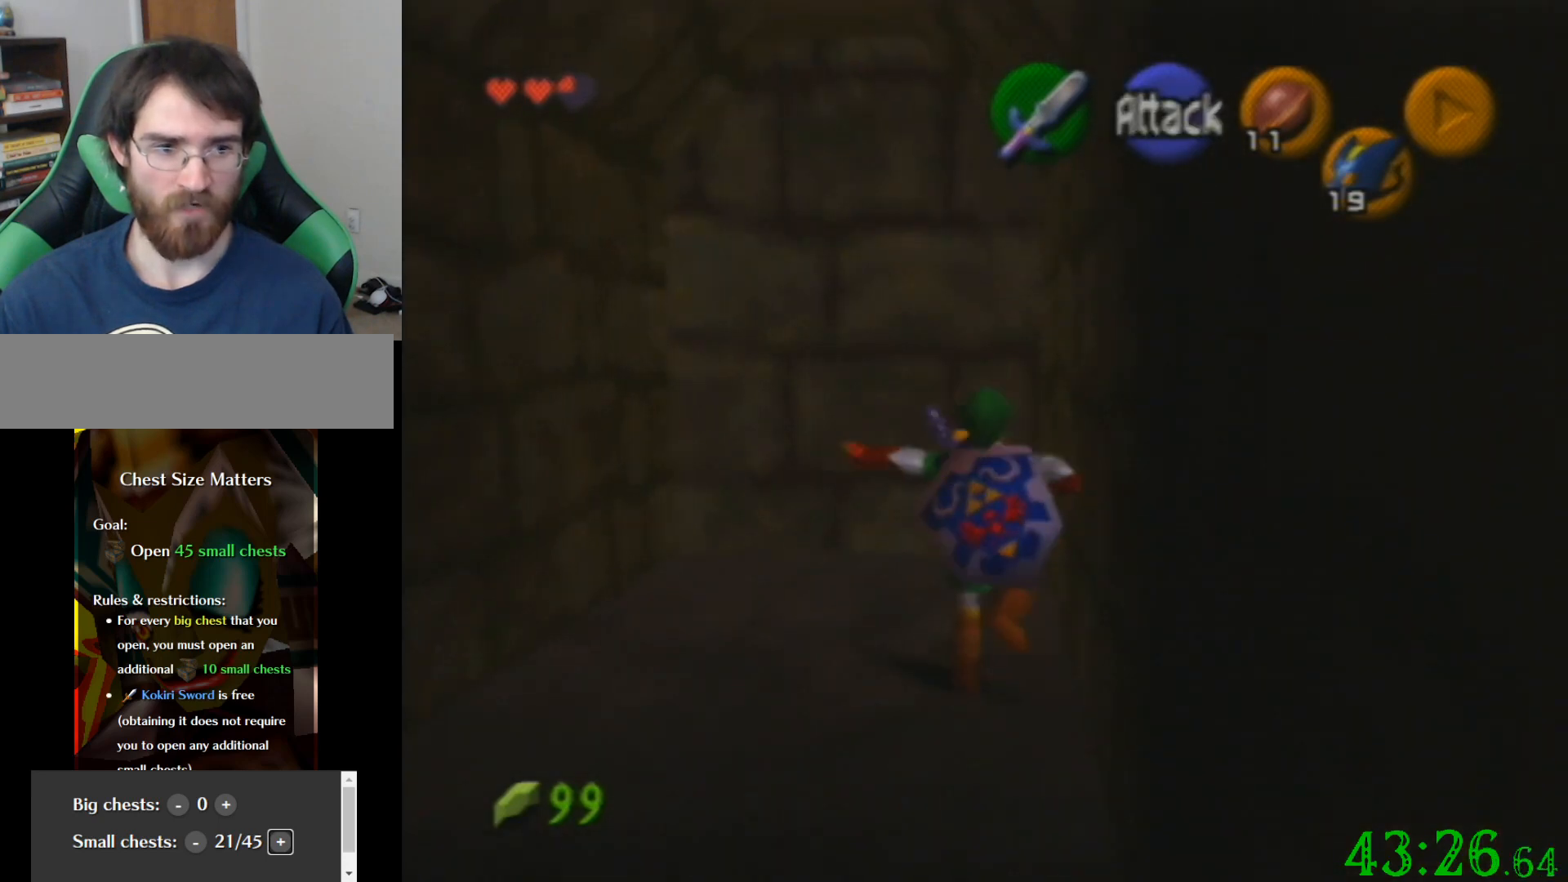
{"buttons": [], "left_stick": "up", "events": []}
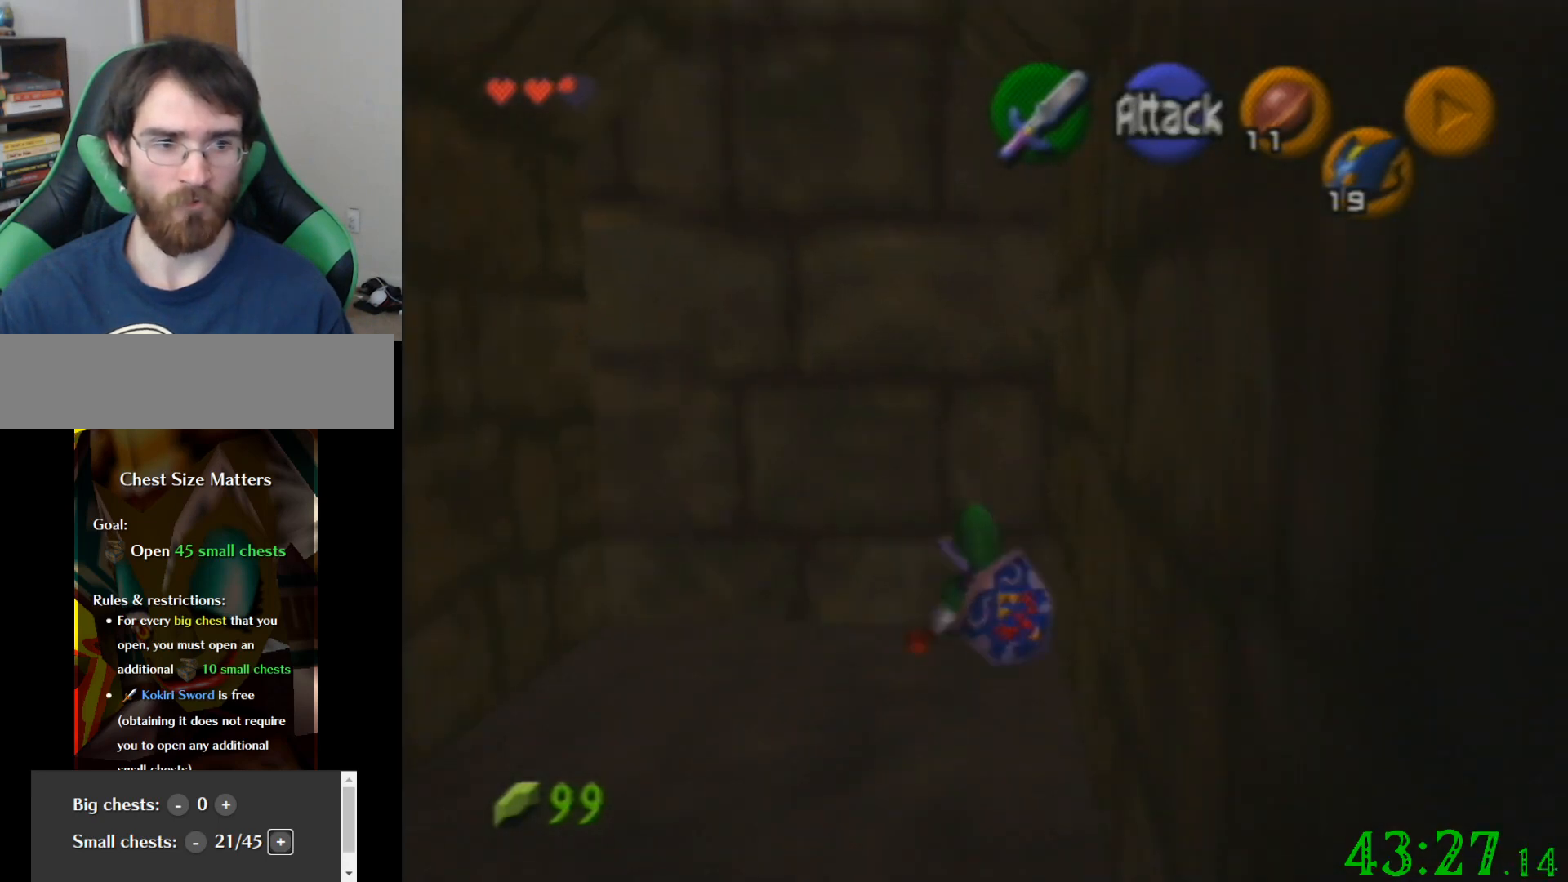
{"buttons": [], "left_stick": "up-right", "events": [[100, "left_stick", "up-right"]]}
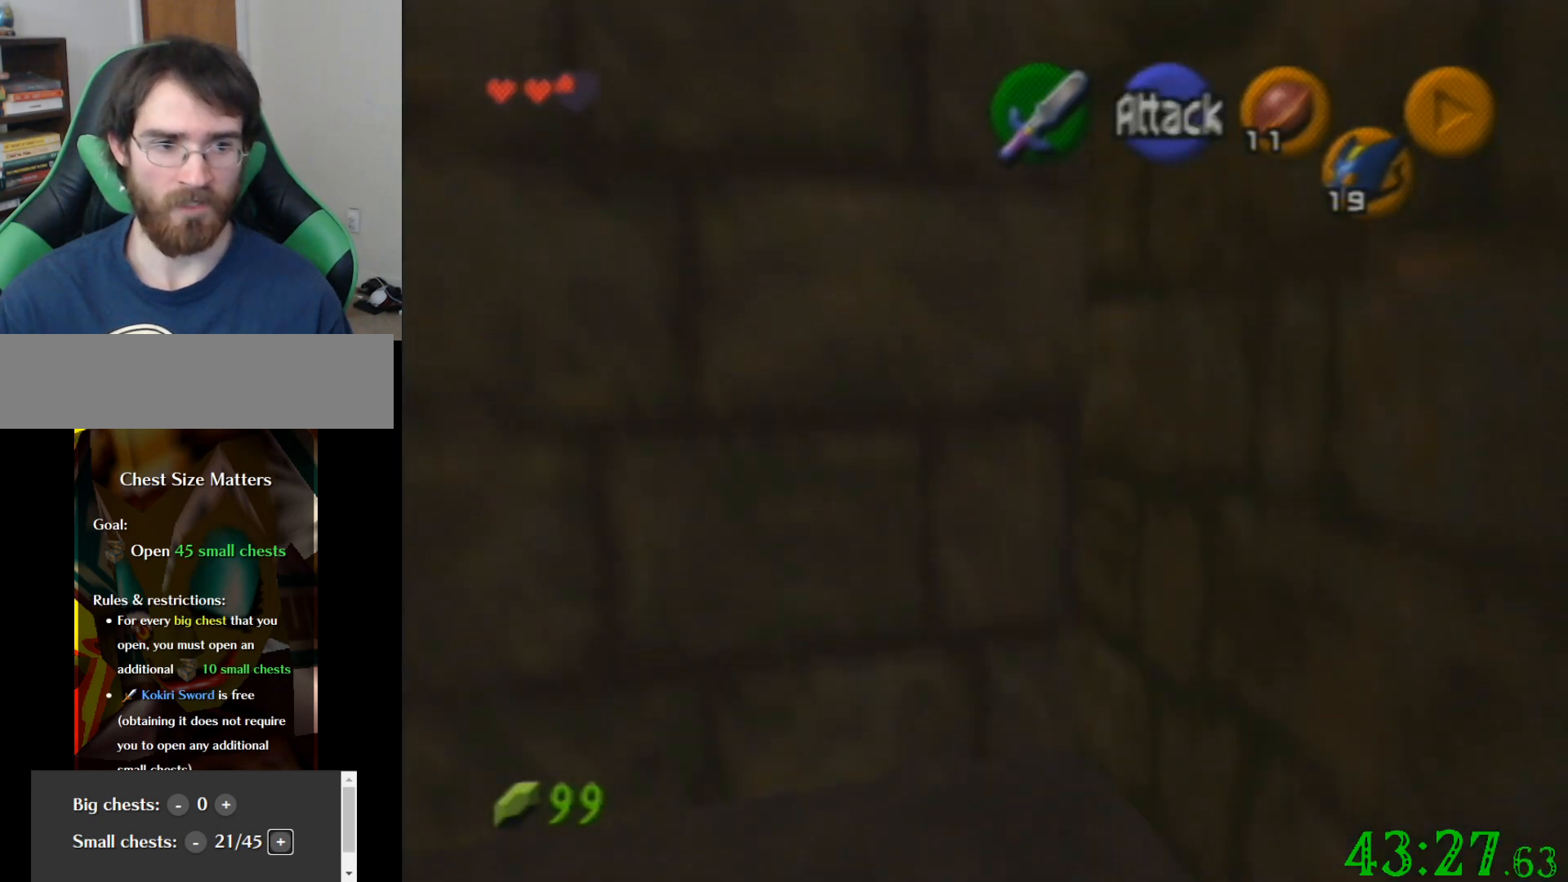
{"buttons": [], "left_stick": "up-right", "events": [[33, "left_stick", "up"], [501, "left_stick", "up-right"]]}
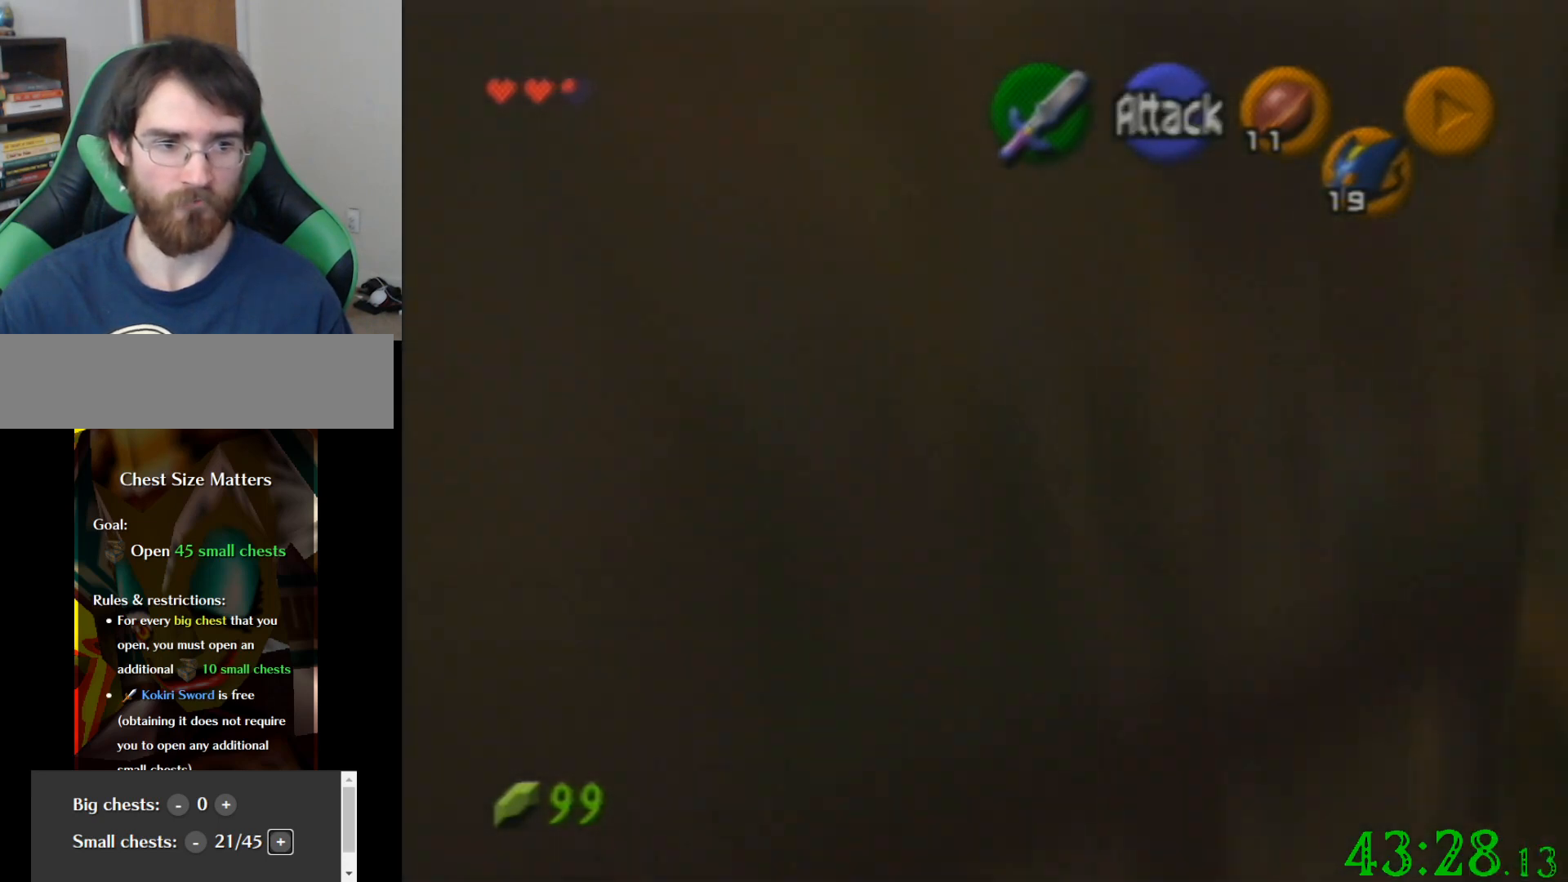
{"buttons": [], "left_stick": "up", "events": [[233, "left_stick", "up"]]}
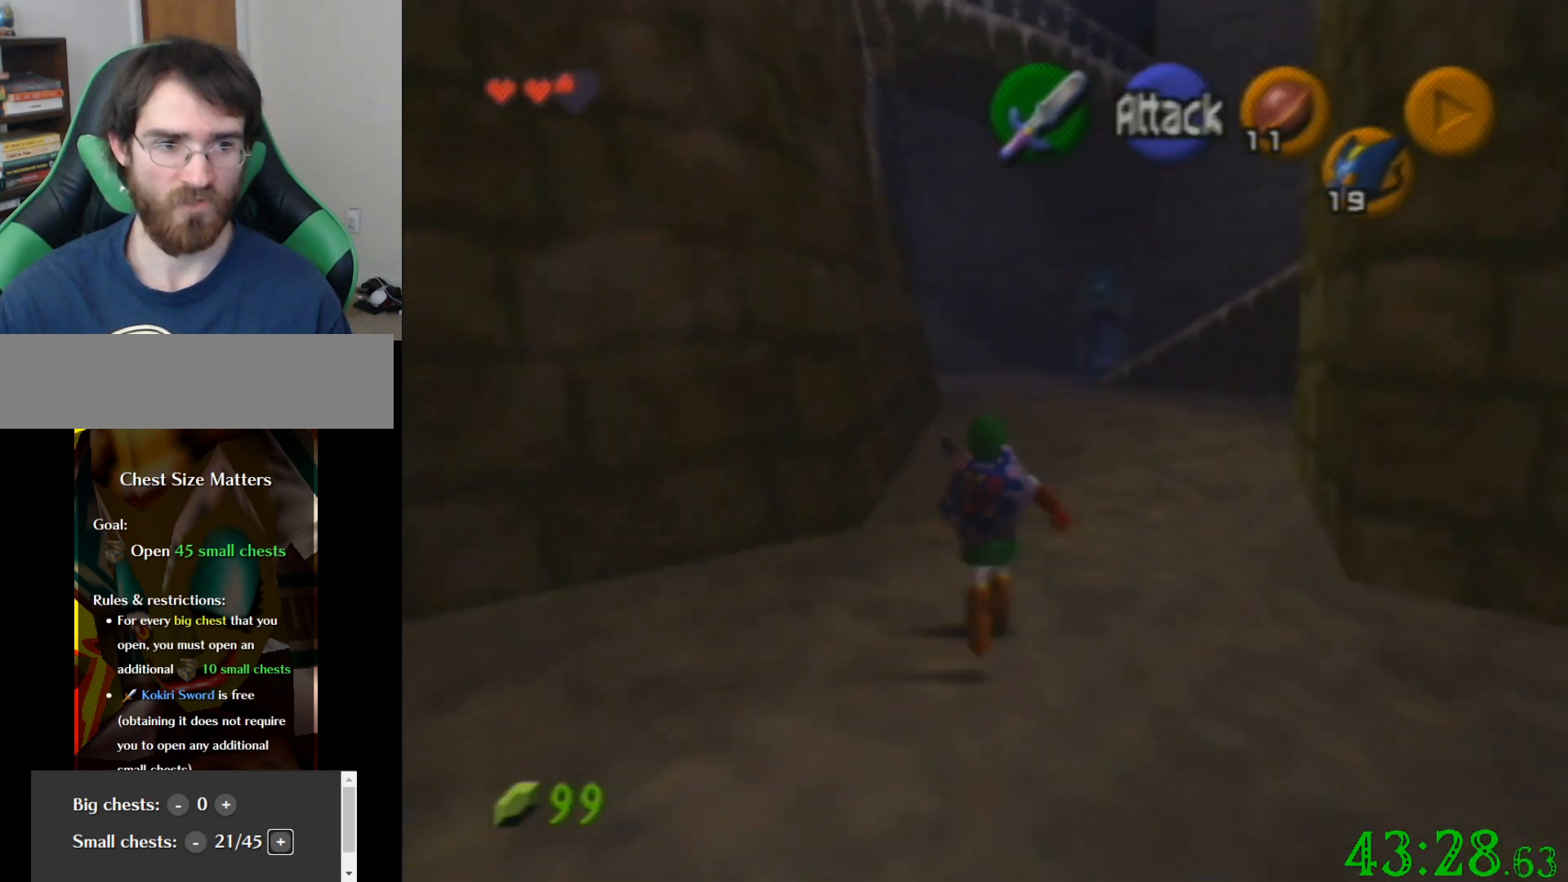
{"buttons": [], "left_stick": "down", "events": [[400, "left_stick", "down"]]}
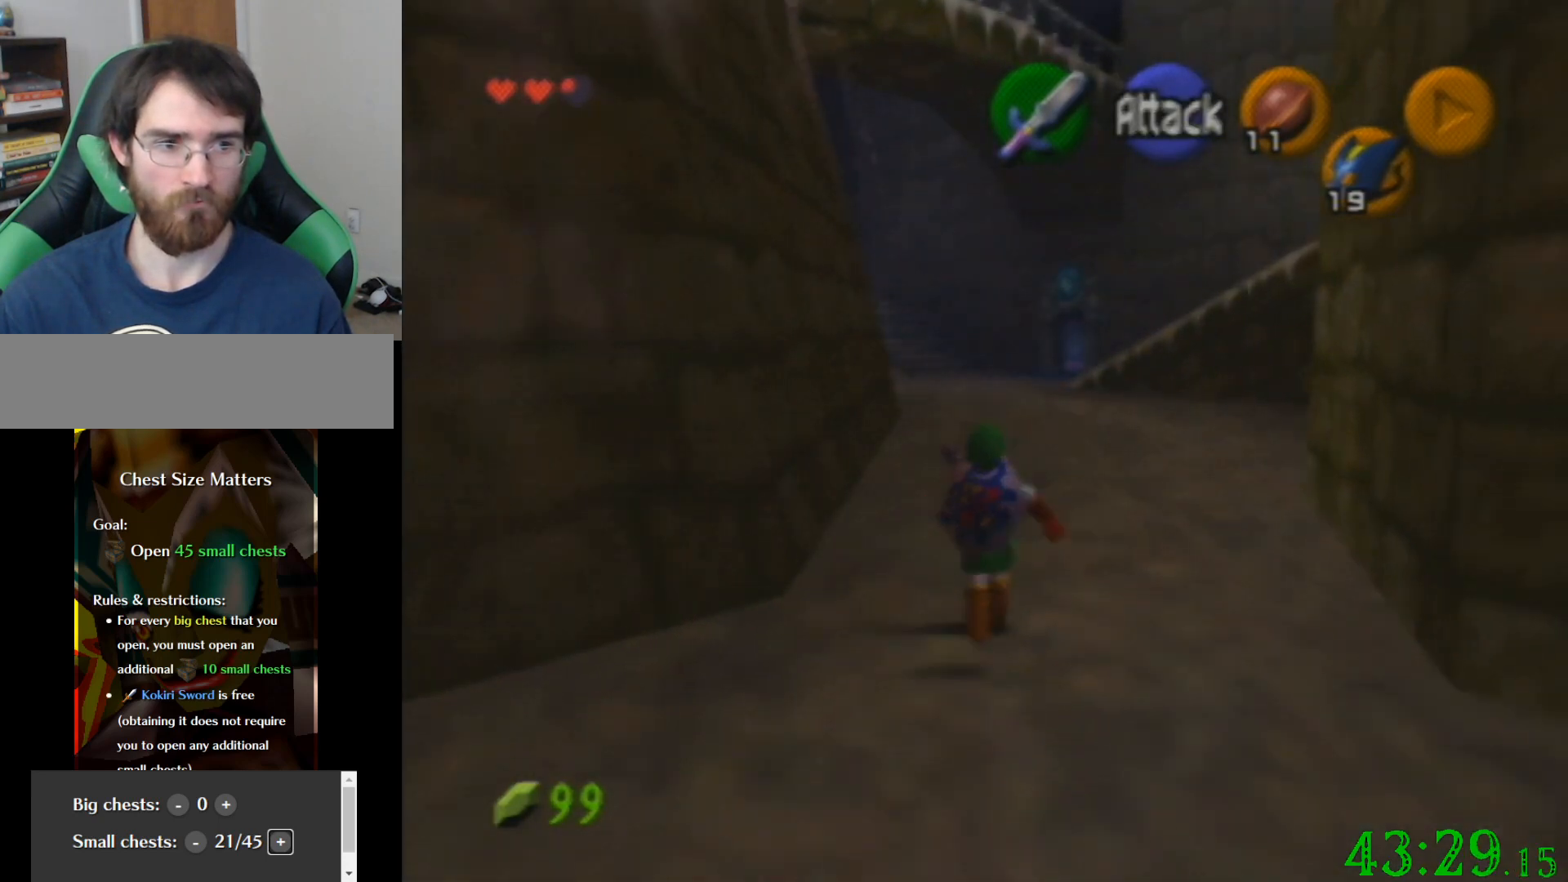
{"buttons": [], "left_stick": "down", "events": []}
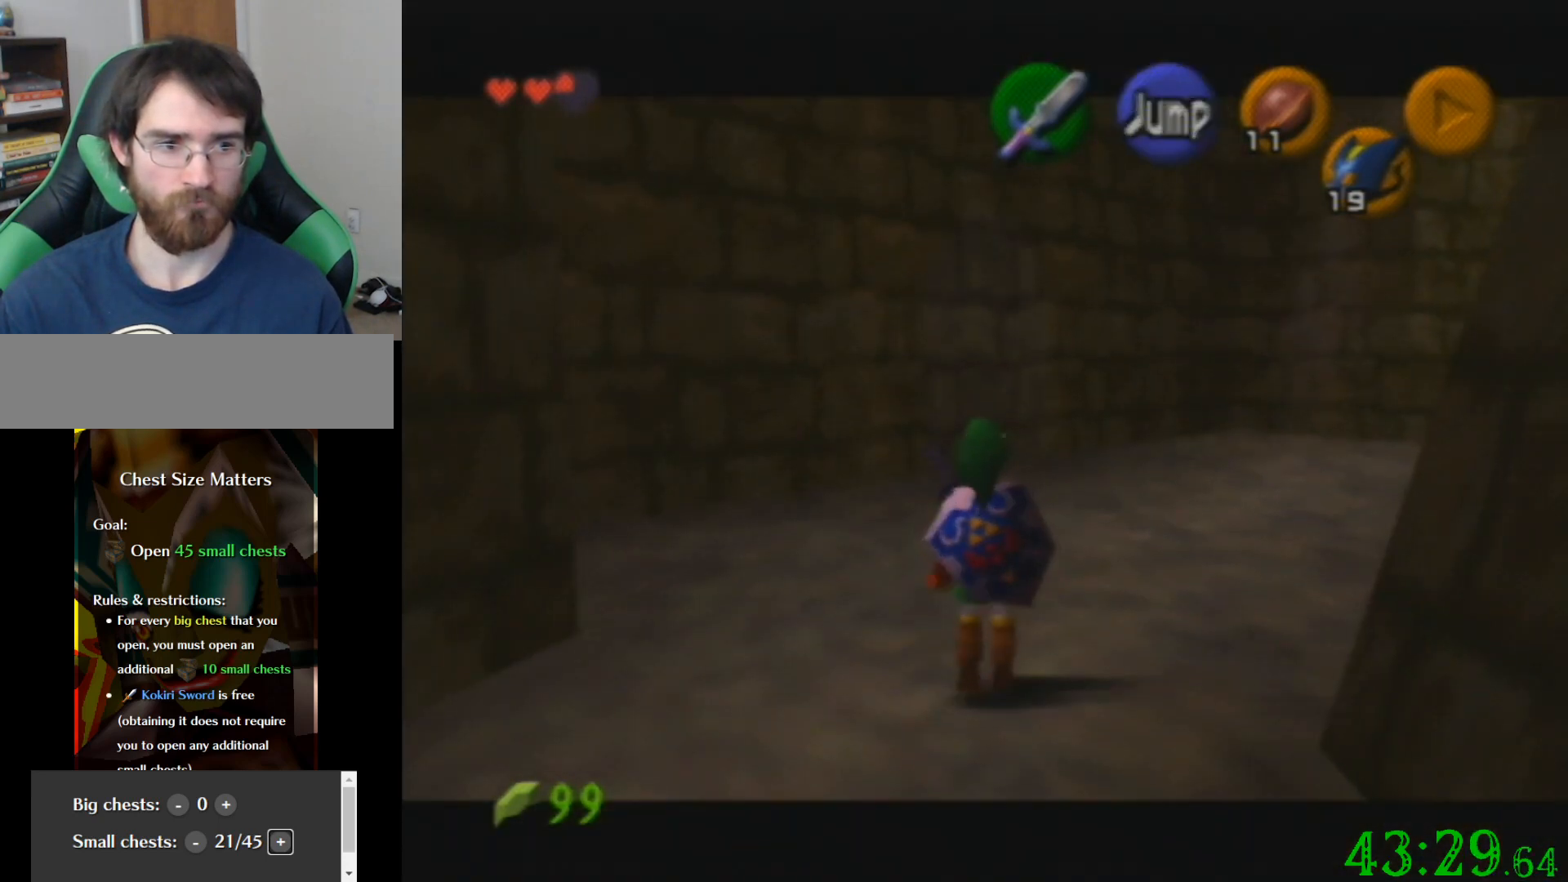
{"buttons": [], "left_stick": "down", "events": []}
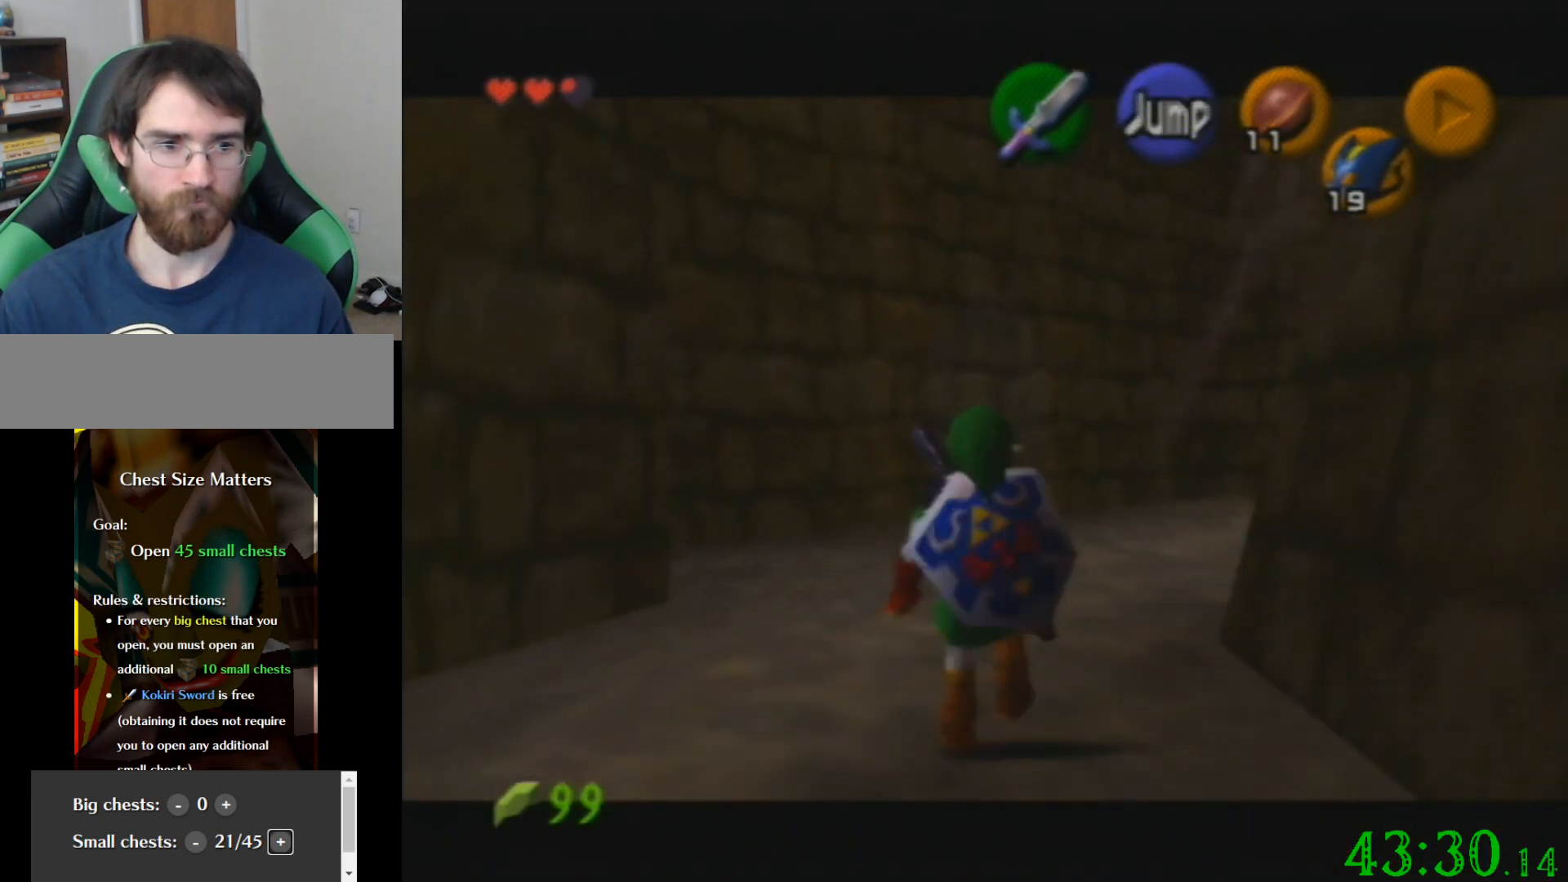
{"buttons": [], "left_stick": "down", "events": []}
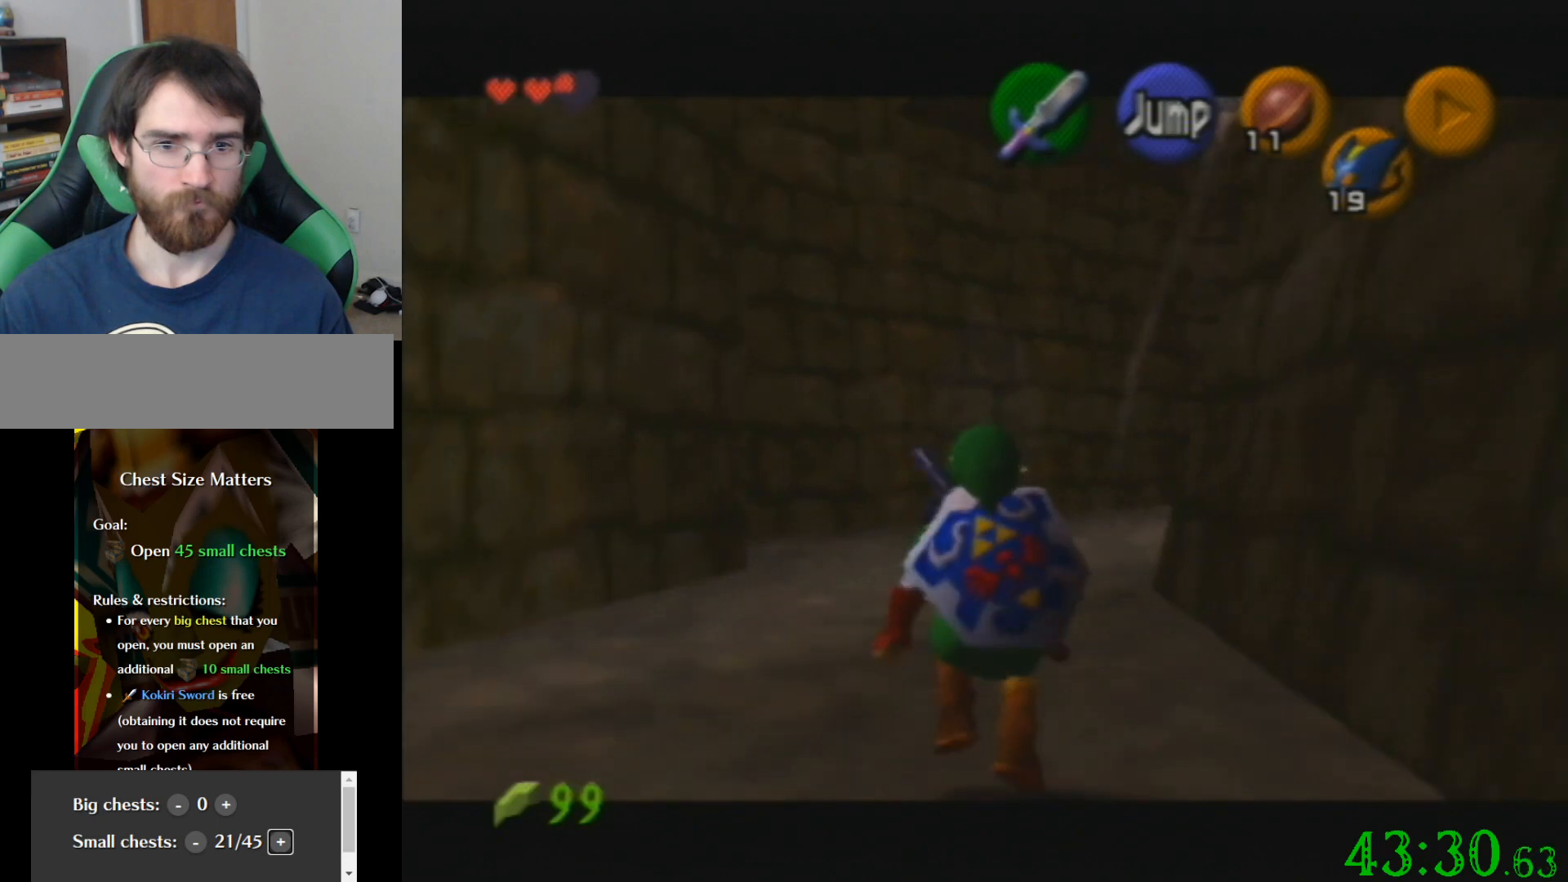
{"buttons": [], "left_stick": "down", "events": []}
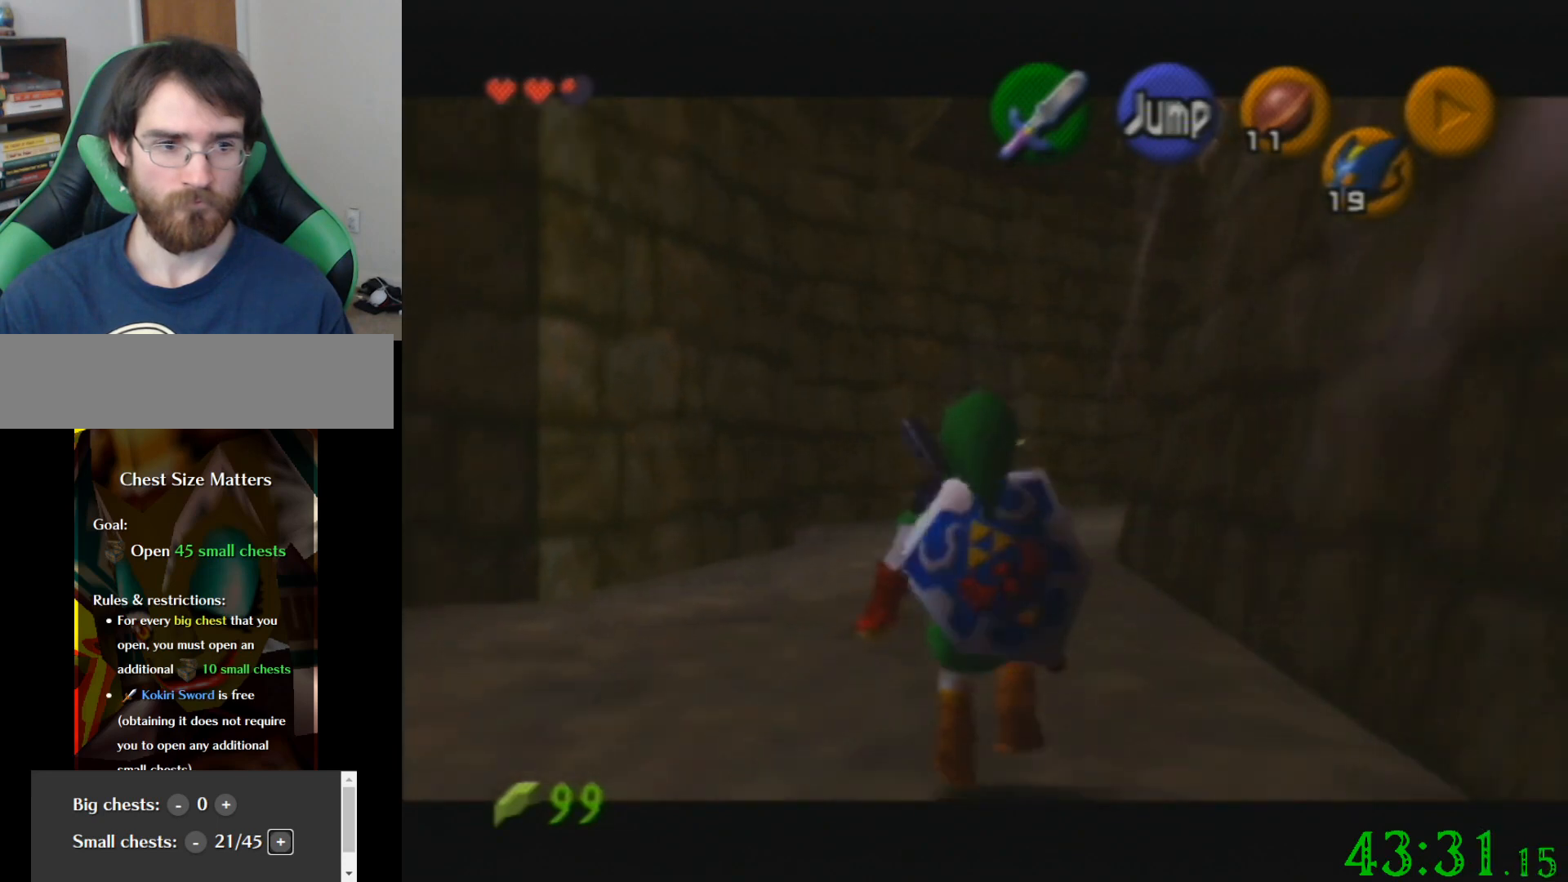
{"buttons": [], "left_stick": "down", "events": []}
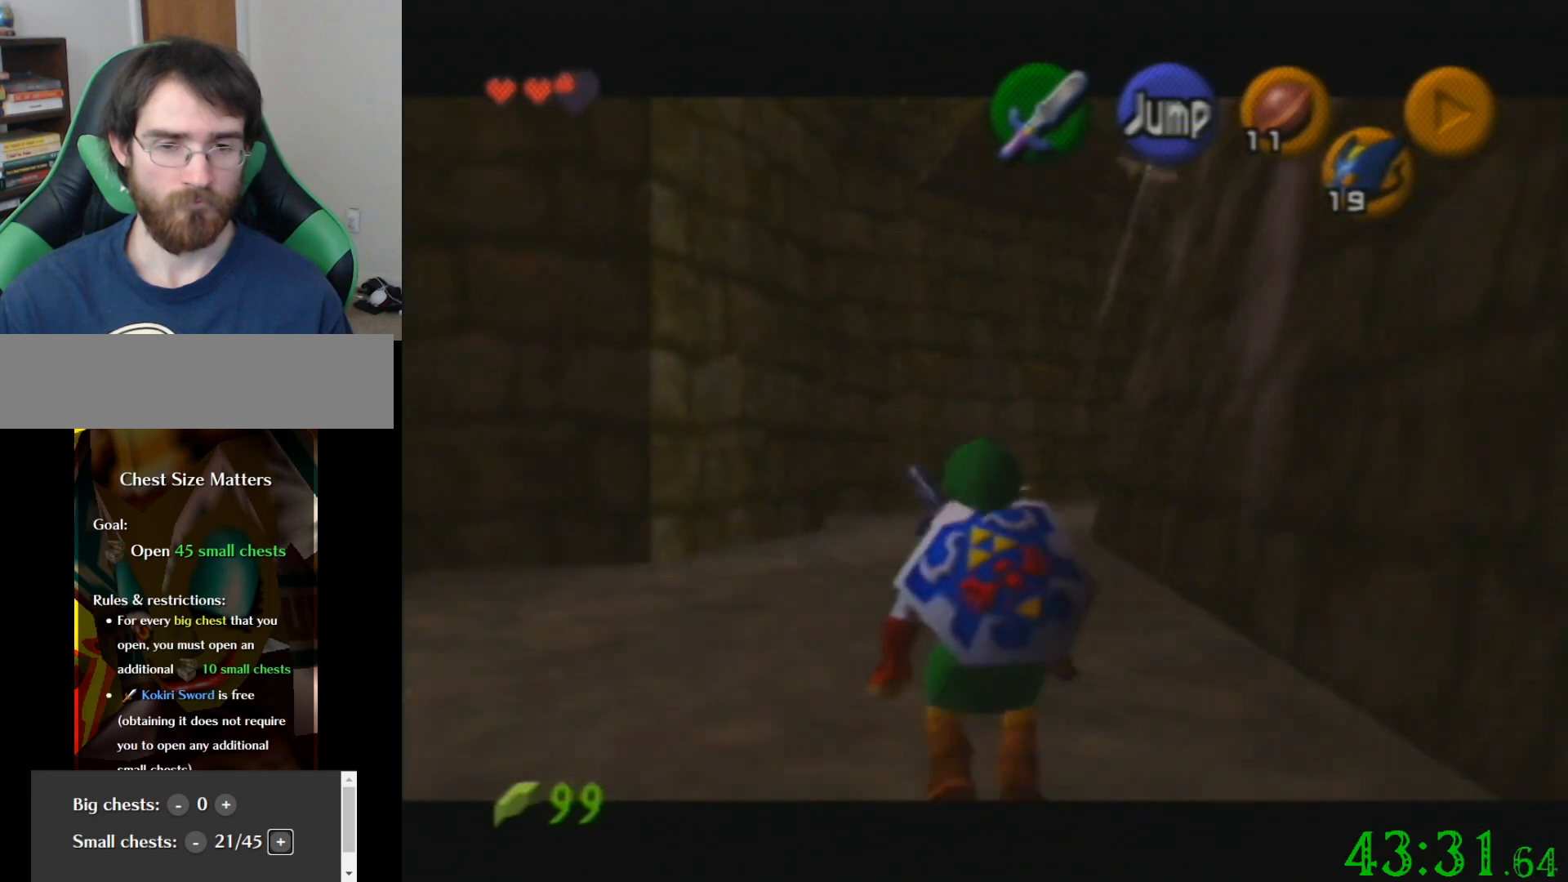
{"buttons": [], "left_stick": "down", "events": []}
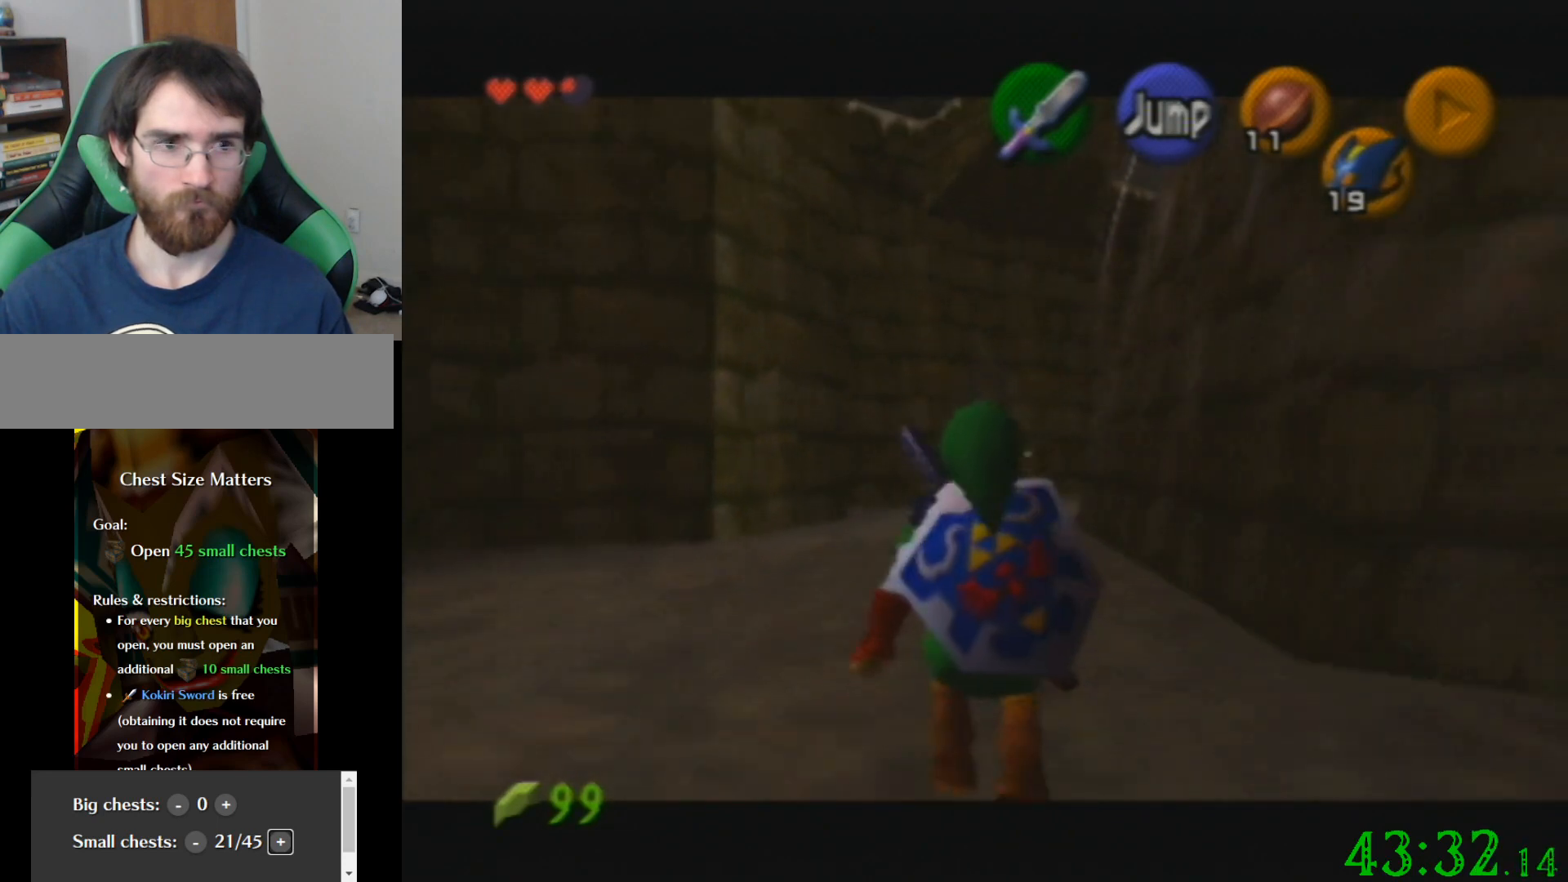
{"buttons": [], "left_stick": "down", "events": []}
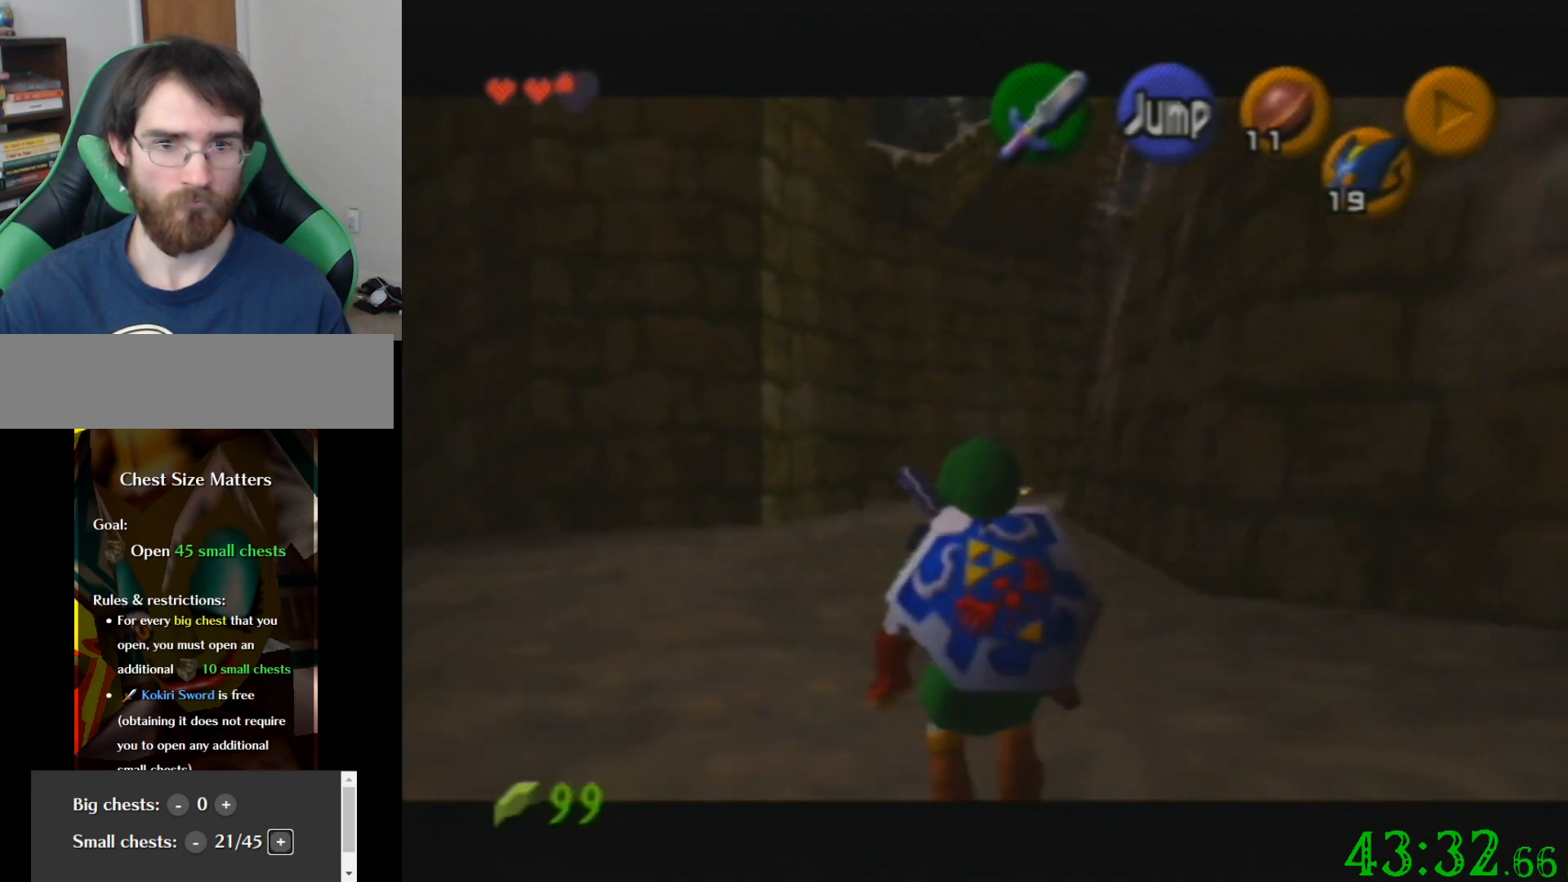
{"buttons": [], "left_stick": "down", "events": []}
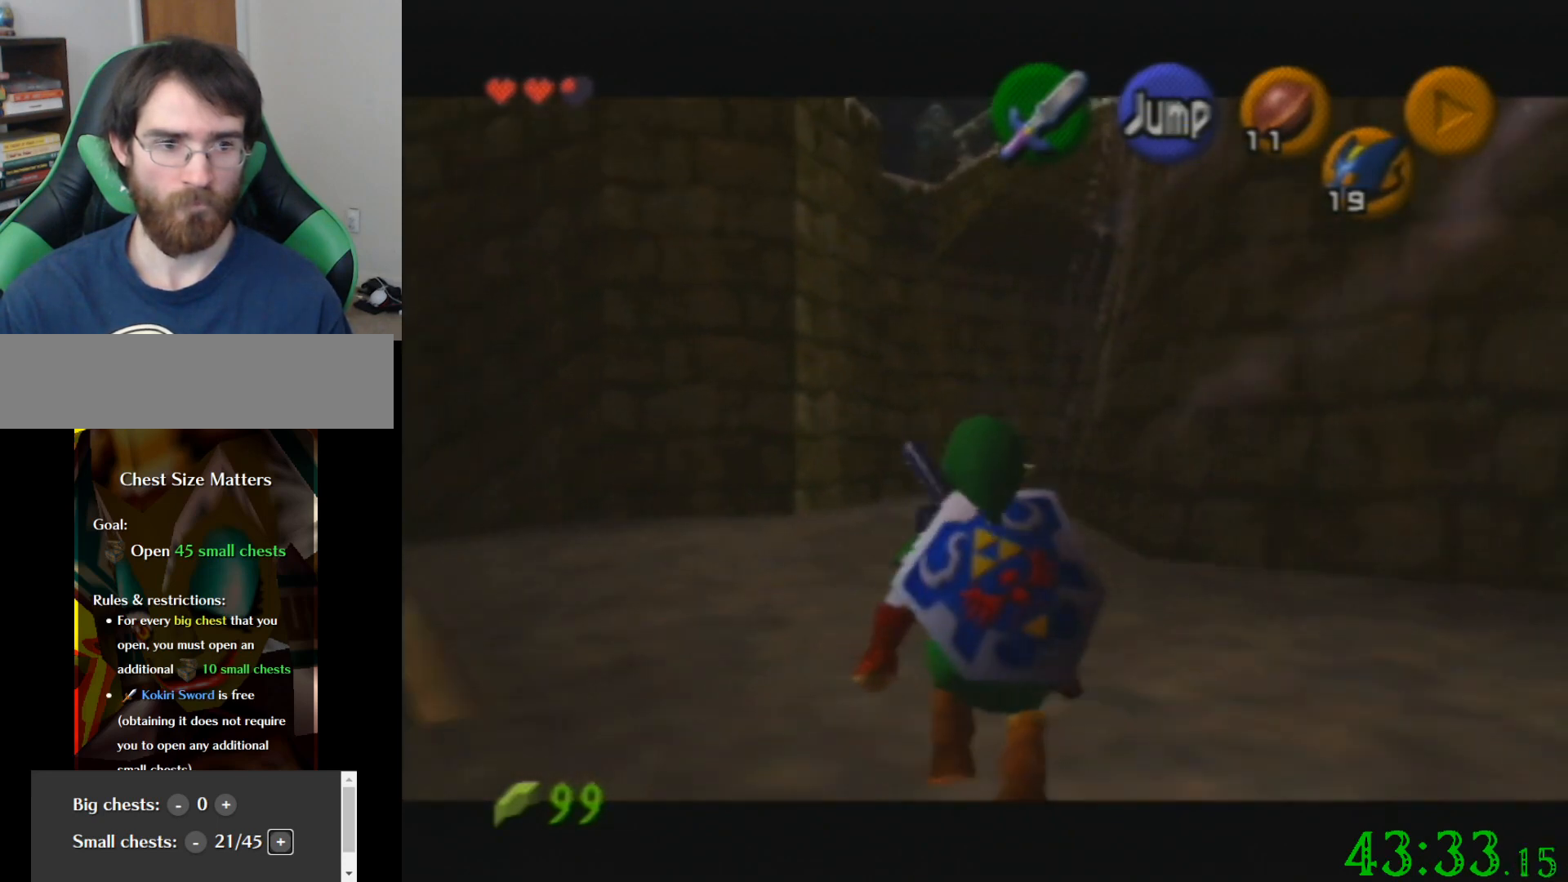
{"buttons": [], "left_stick": "down", "events": []}
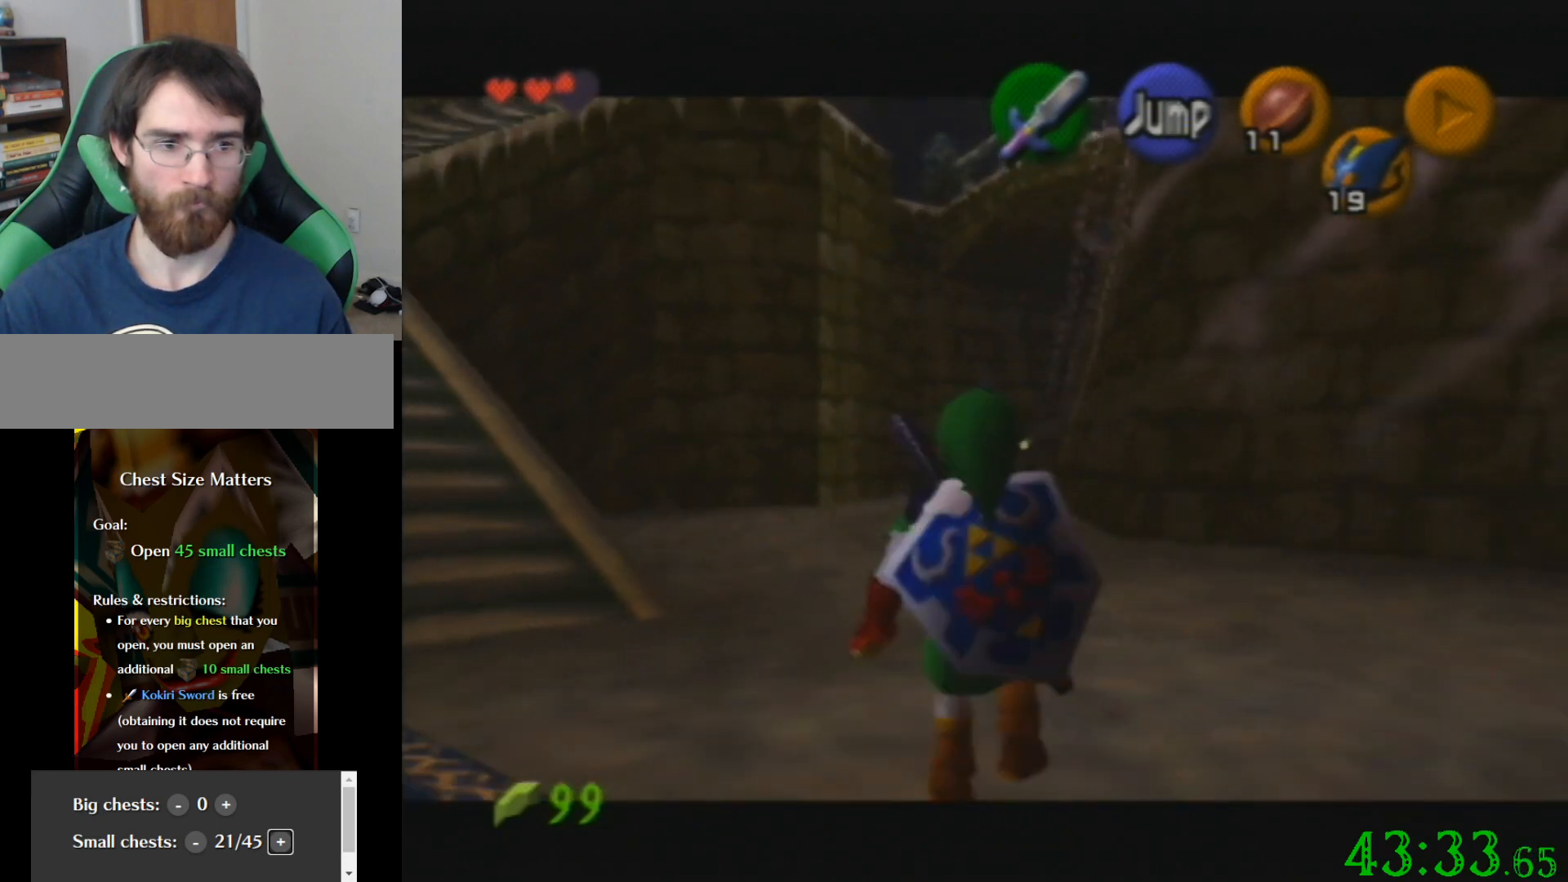
{"buttons": [], "left_stick": "down-right", "events": [[267, "left_stick", "down-right"]]}